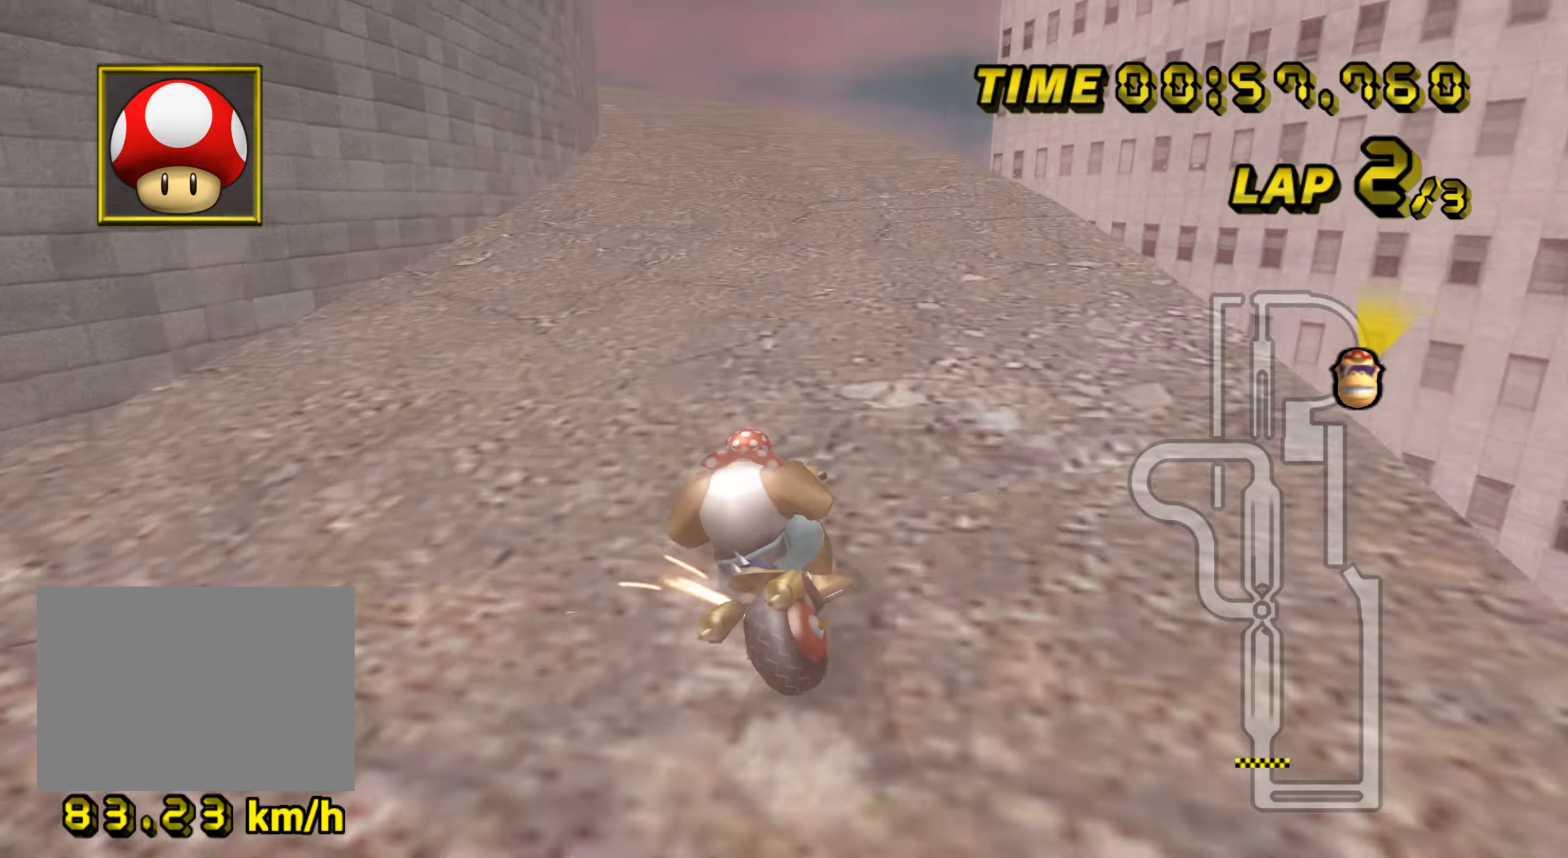
Gameplay with a controller (Nintendo layout); each line is a JSON object with the inputs held at the frame after it. "events" lists button and stick changes between this image and that frame as [ms after this image, input, new state], when the widget could be followed in between. Not read: B C_DOWN C_LEFT C_RIGHT C_UP L3 R3 Z.
{"buttons": ["A", "R1"], "left_stick": "right", "events": [[150, "left_stick", "right"]]}
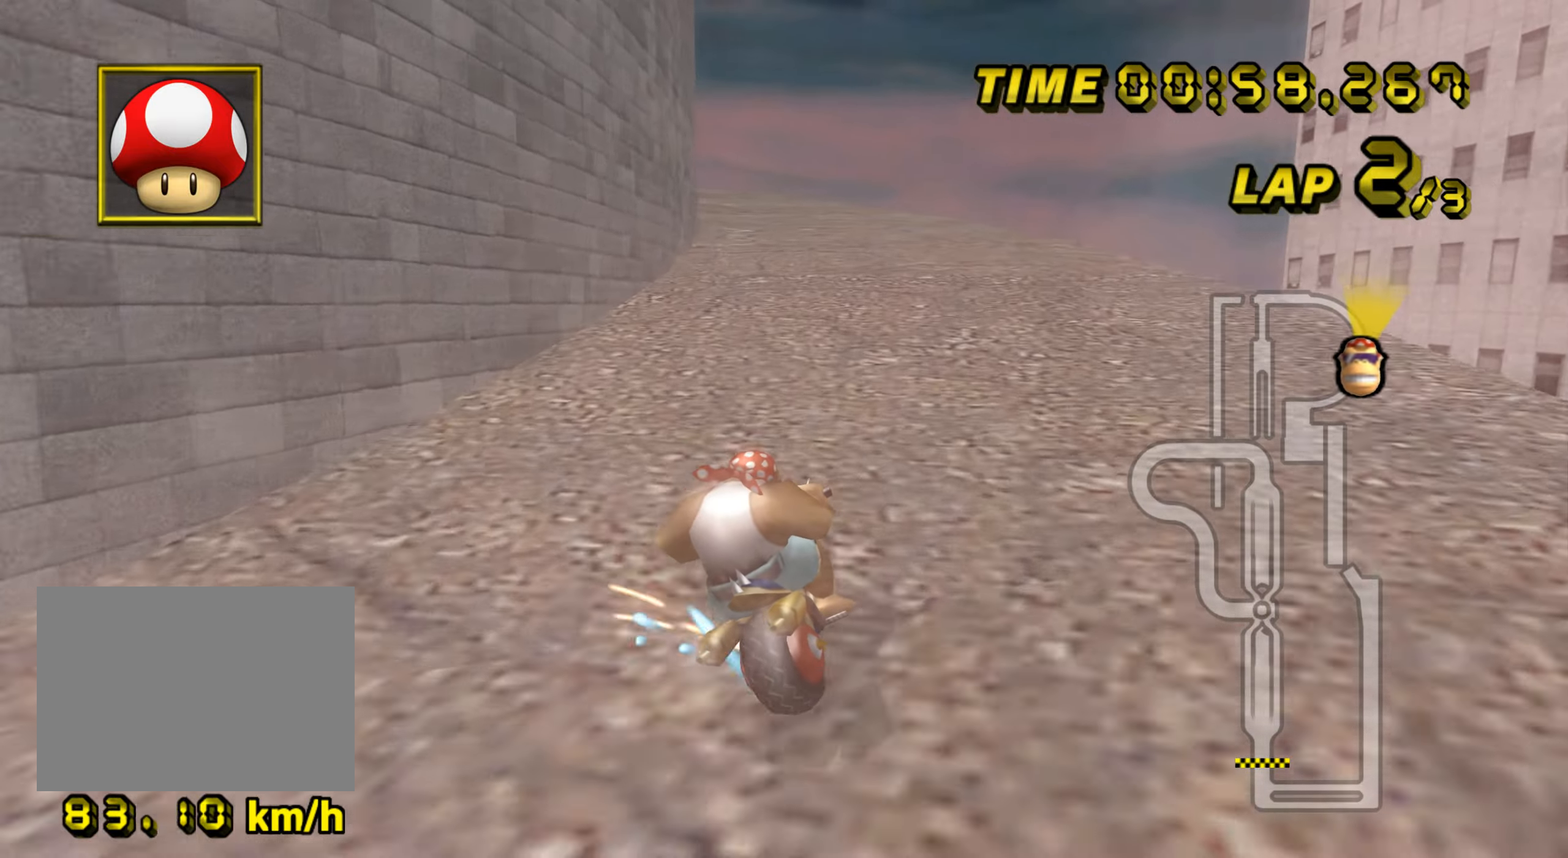
{"buttons": ["A"], "left_stick": "up-right", "events": [[200, "left_stick", "up-left"], [434, "R1", "up"], [467, "left_stick", "up-right"]]}
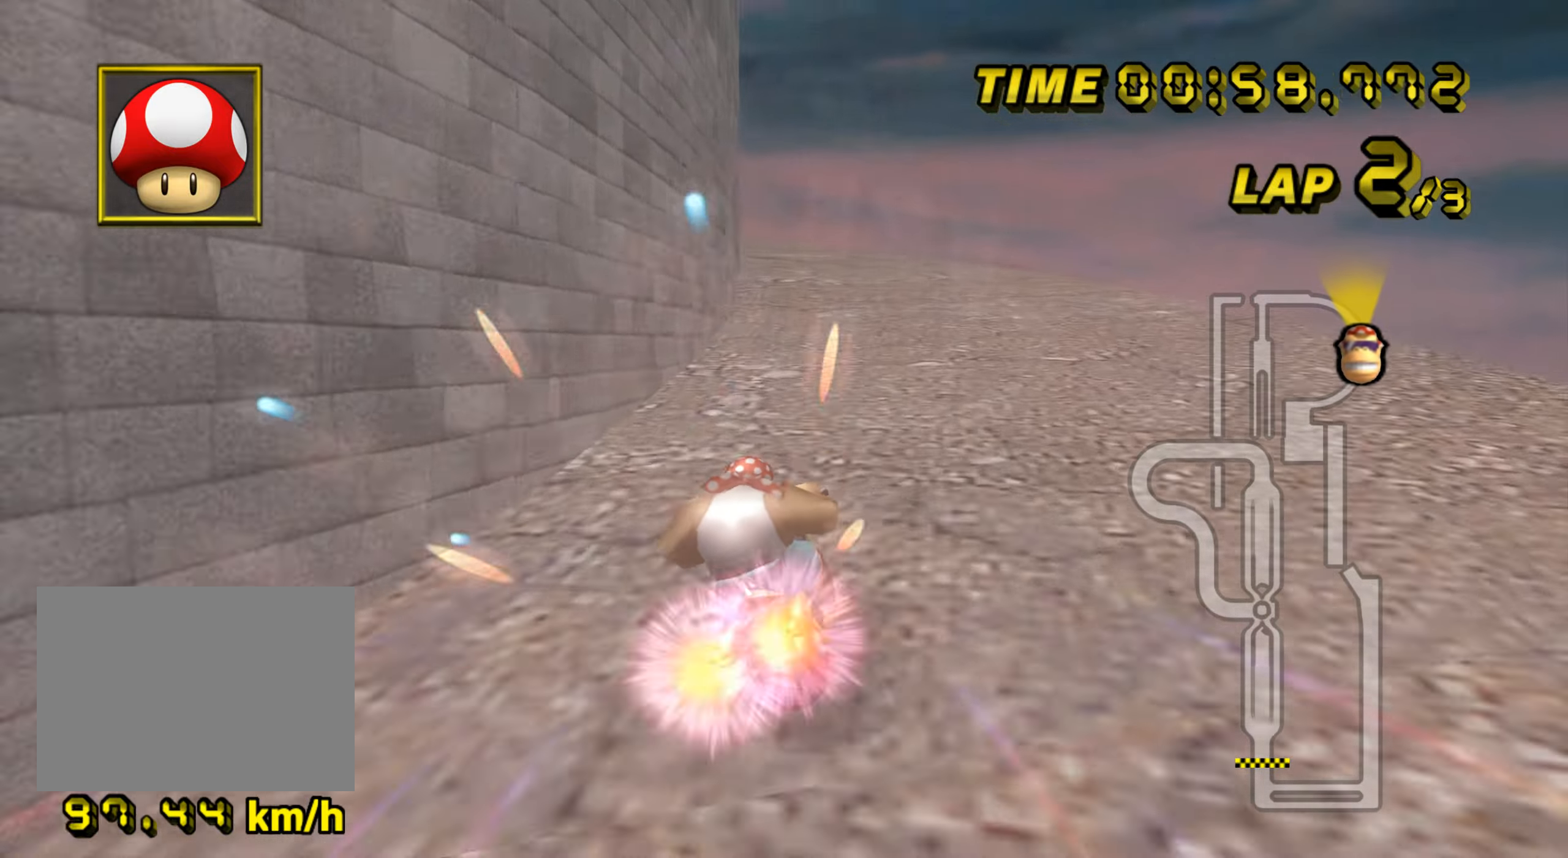
{"buttons": ["A", "R1"], "left_stick": "center", "events": [[16, "DPAD_UP", "down"], [33, "DPAD_UP", "up"], [83, "DPAD_DOWN", "down"], [100, "DPAD_DOWN", "up"], [150, "DPAD_UP", "down"], [166, "DPAD_UP", "up"], [266, "left_stick", "center"], [417, "R1", "down"]]}
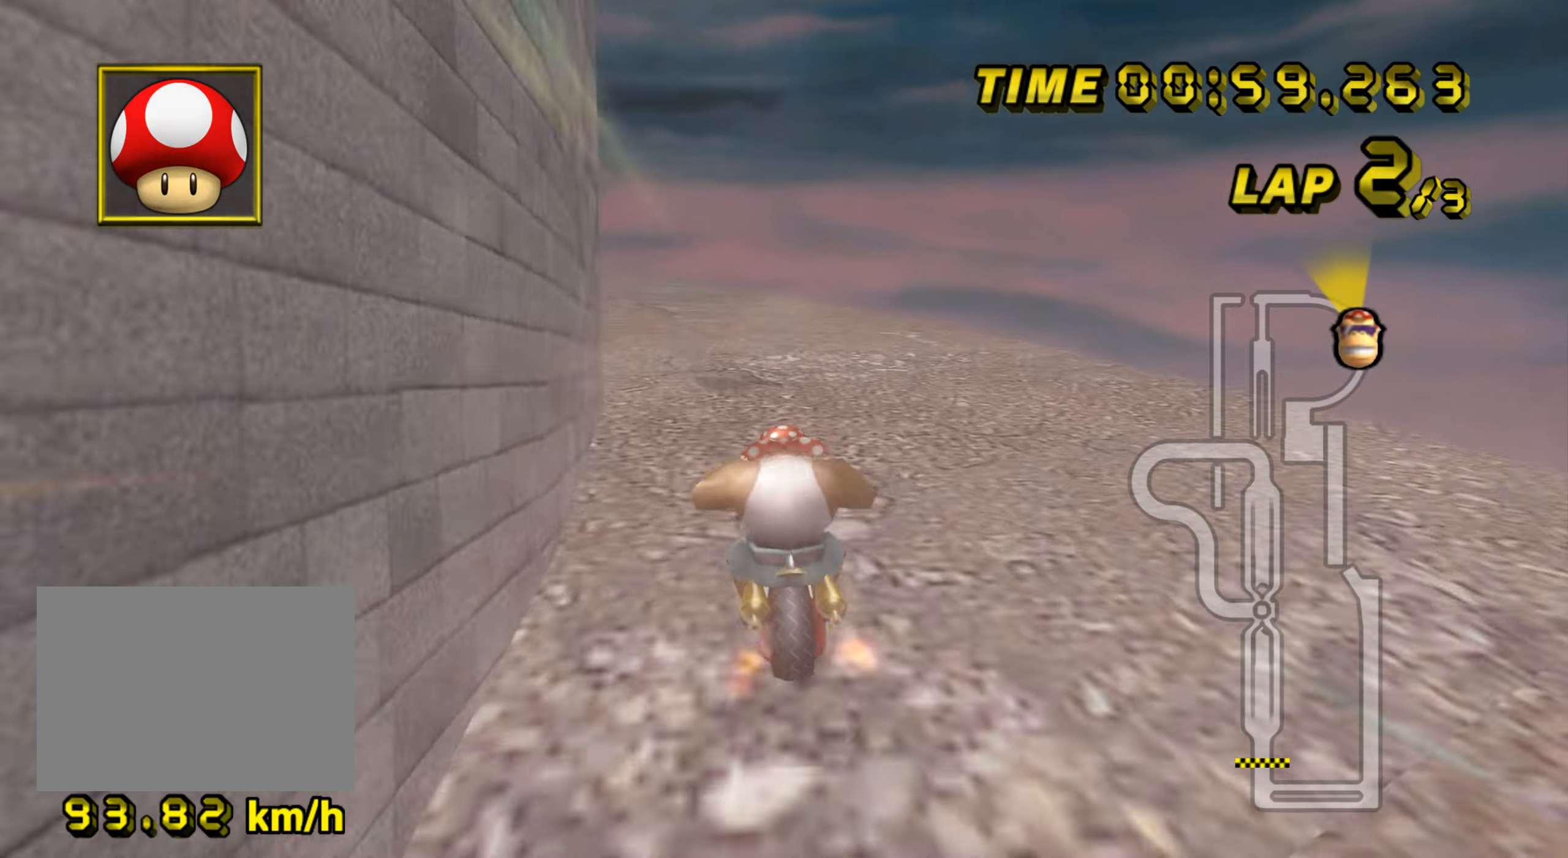
{"buttons": ["A", "R1"], "left_stick": "up-left", "events": [[117, "left_stick", "up-left"]]}
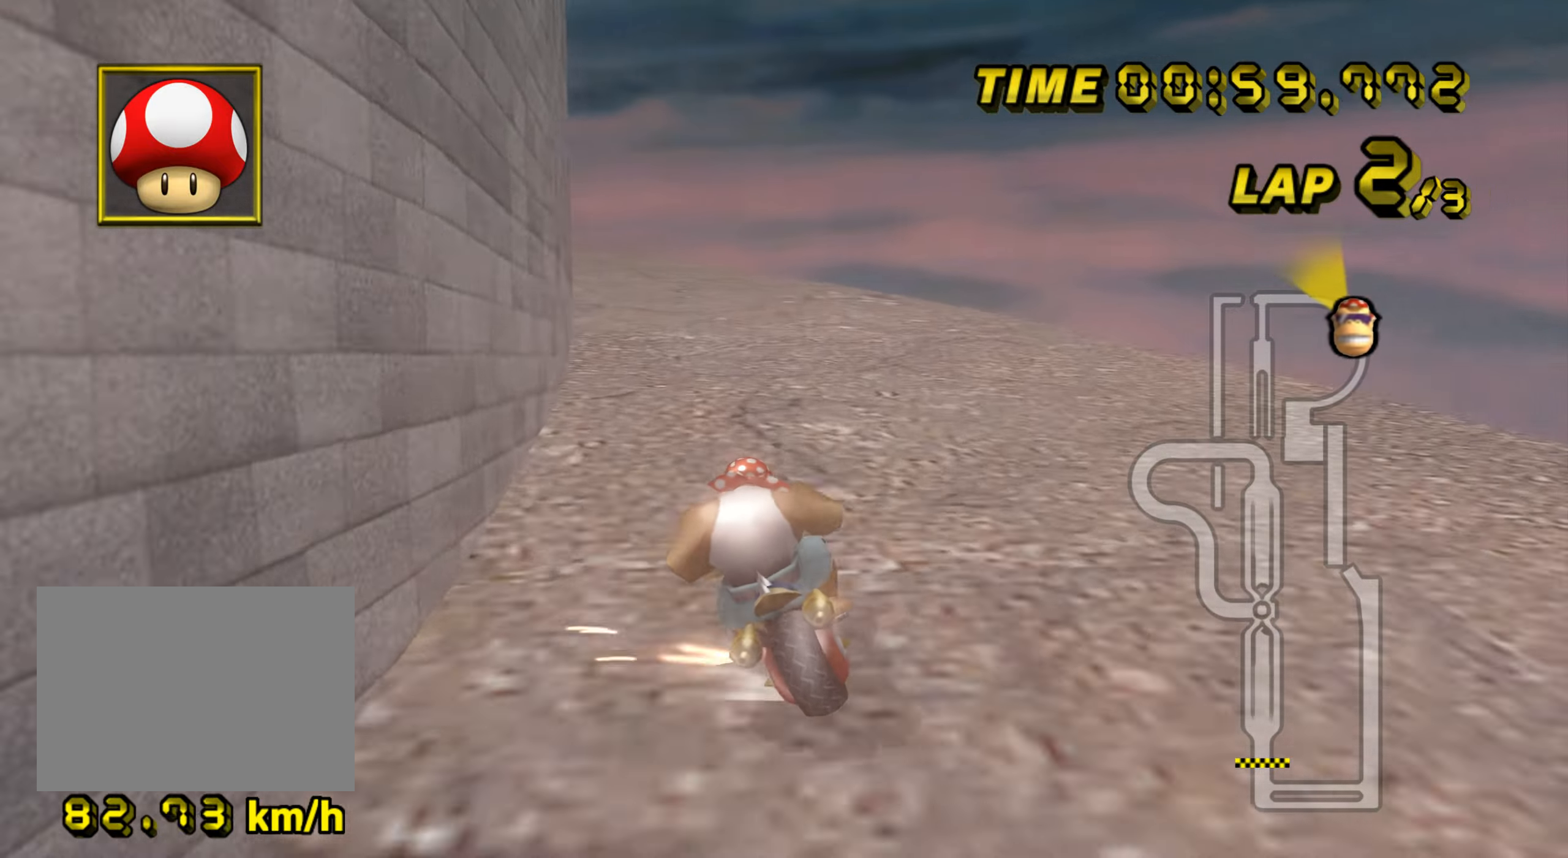
{"buttons": ["A", "R1"], "left_stick": "up", "events": [[100, "left_stick", "right"], [500, "left_stick", "up"]]}
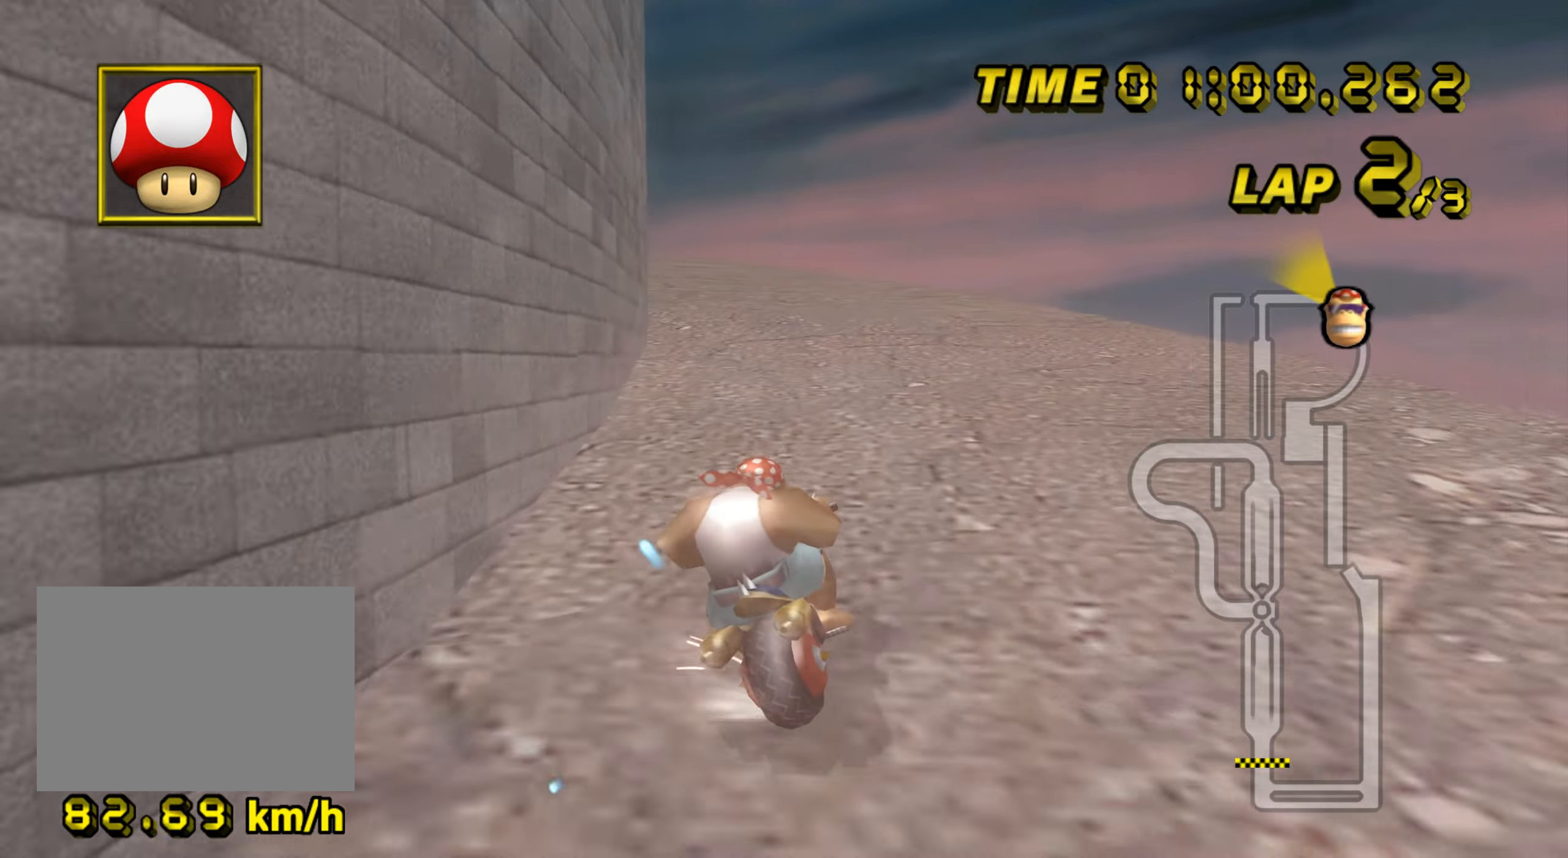
{"buttons": ["A"], "left_stick": "up-right", "events": [[17, "left_stick", "up-left"], [467, "R1", "up"], [484, "left_stick", "up-right"]]}
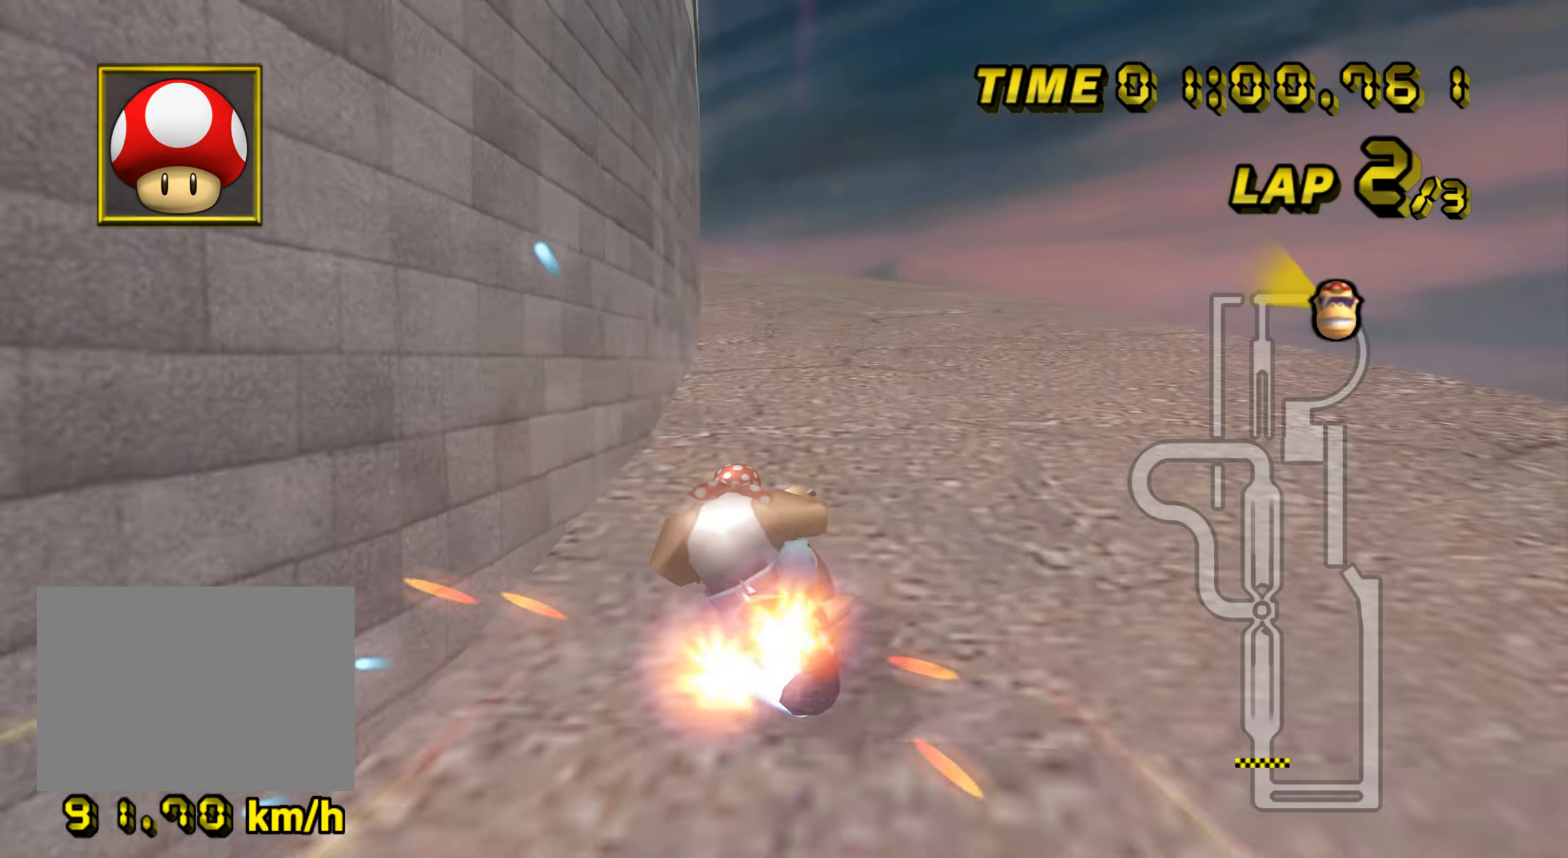
{"buttons": ["A"], "left_stick": "center", "events": [[50, "DPAD_UP", "down"], [66, "DPAD_UP", "up"], [116, "DPAD_DOWN", "down"], [133, "DPAD_DOWN", "up"], [283, "left_stick", "up-left"], [333, "left_stick", "left"], [500, "left_stick", "center"]]}
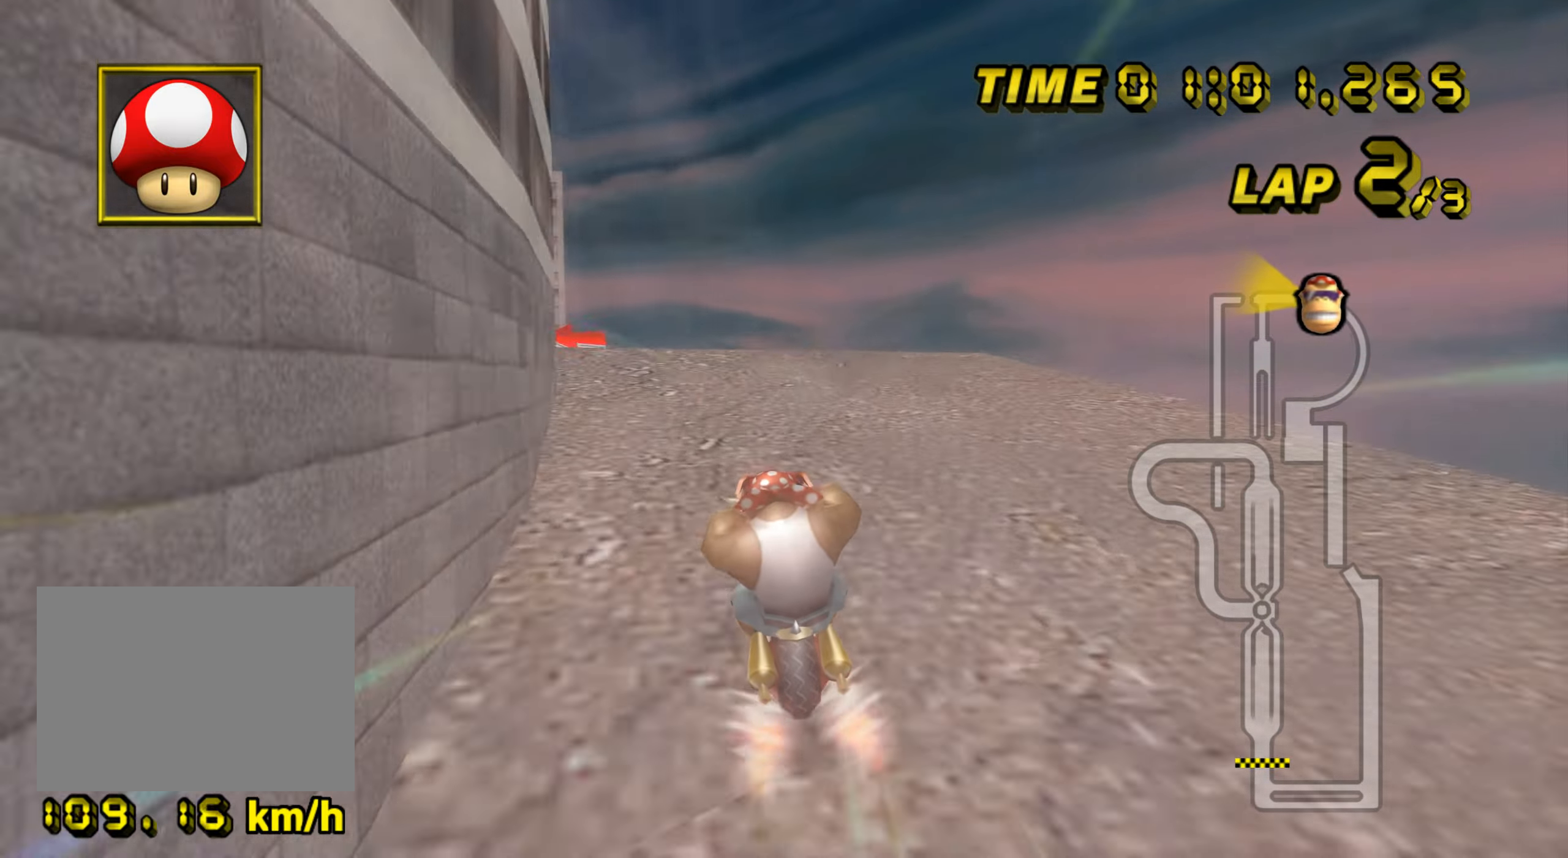
{"buttons": ["A"], "left_stick": "center", "events": []}
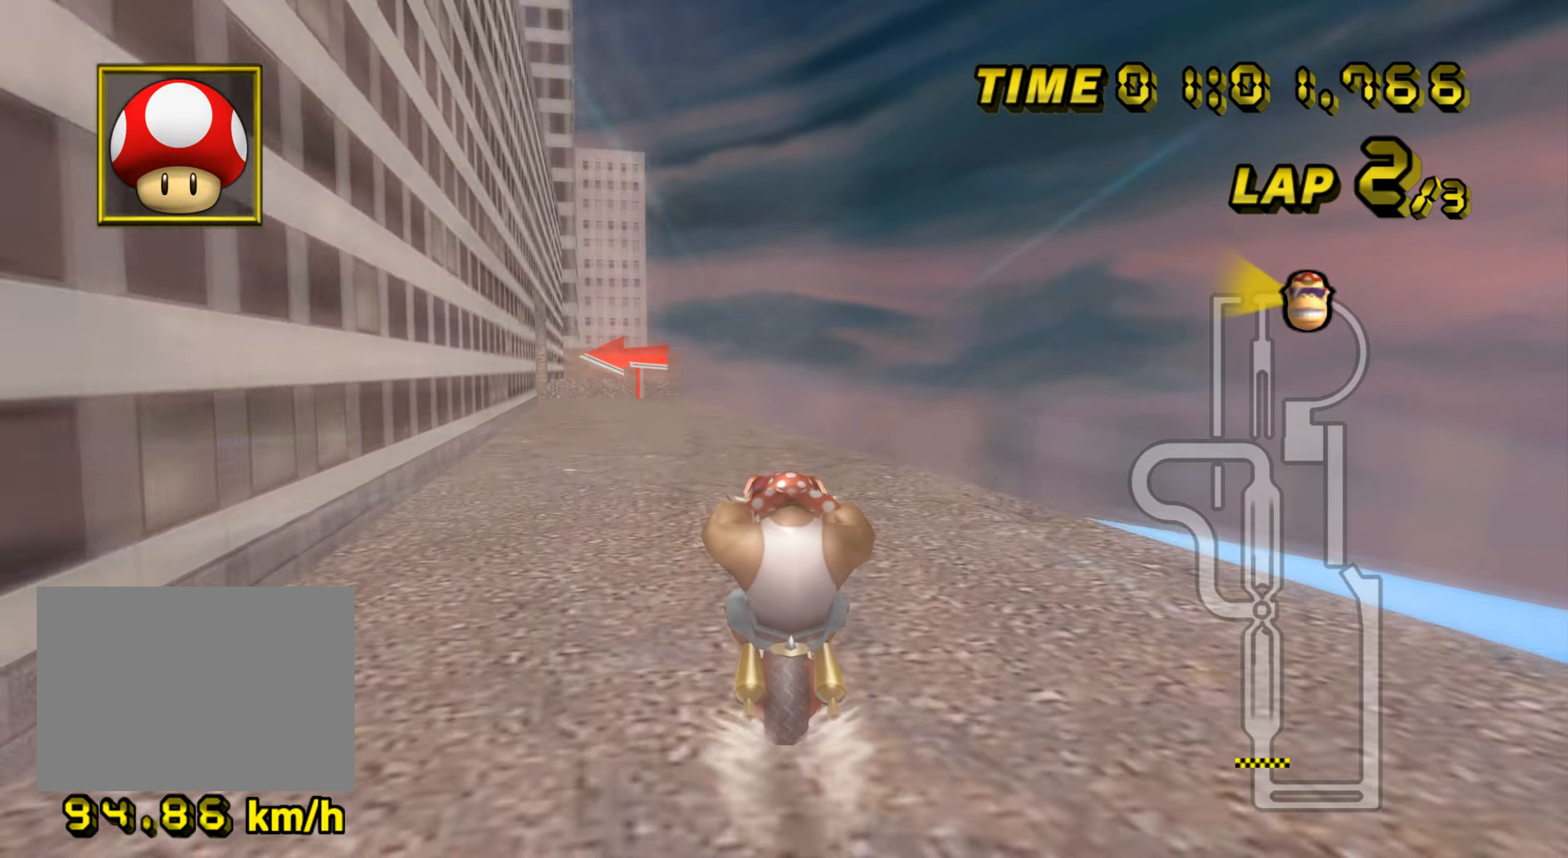
{"buttons": ["A"], "left_stick": "center", "events": []}
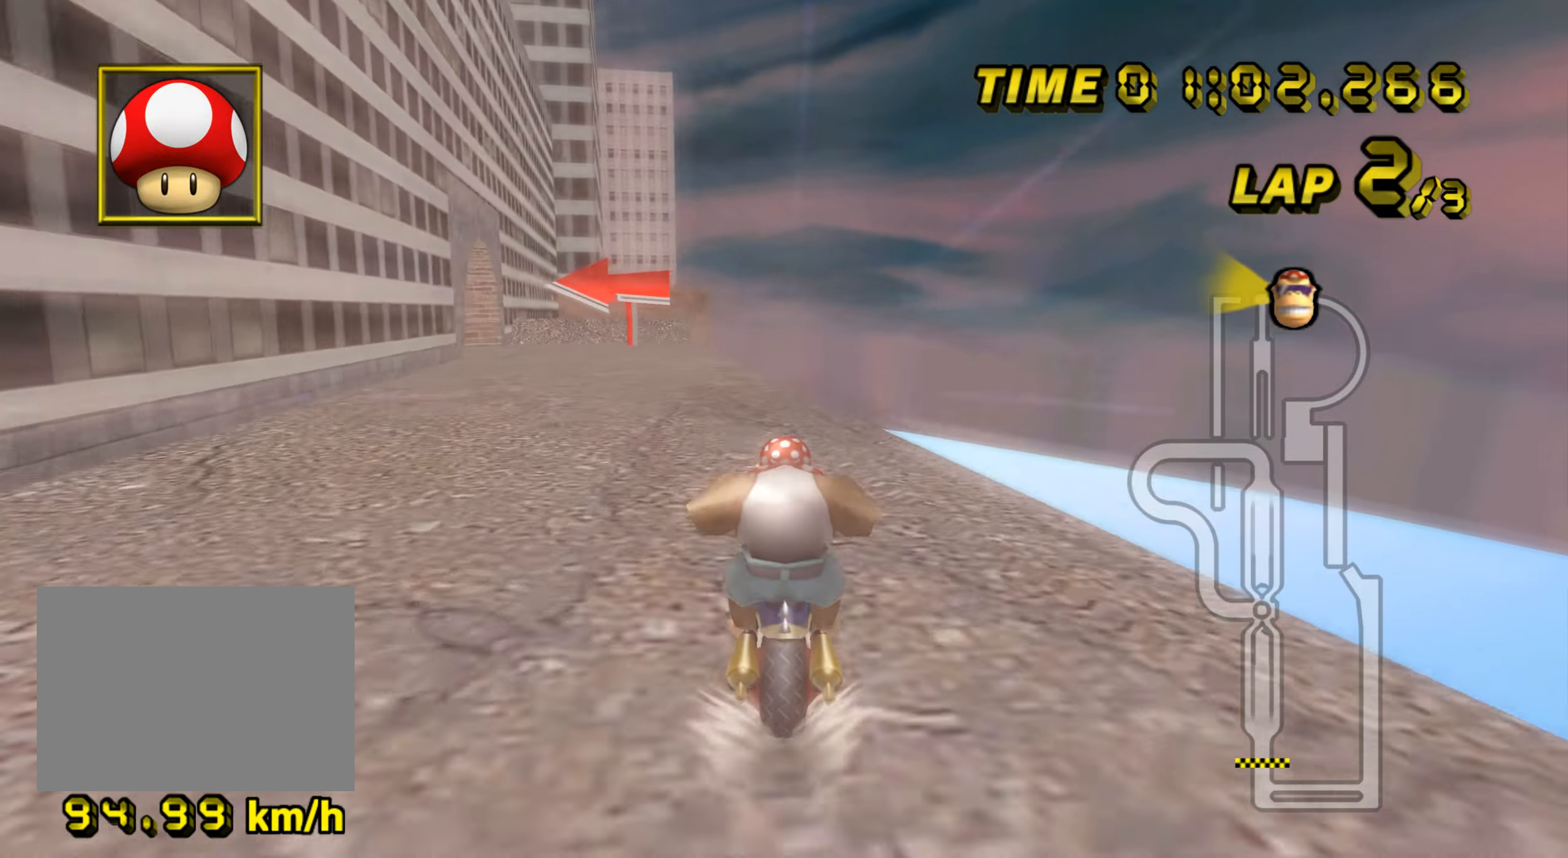
{"buttons": ["A", "R1"], "left_stick": "up-left", "events": [[200, "R1", "down"], [200, "left_stick", "left"], [501, "left_stick", "up-left"]]}
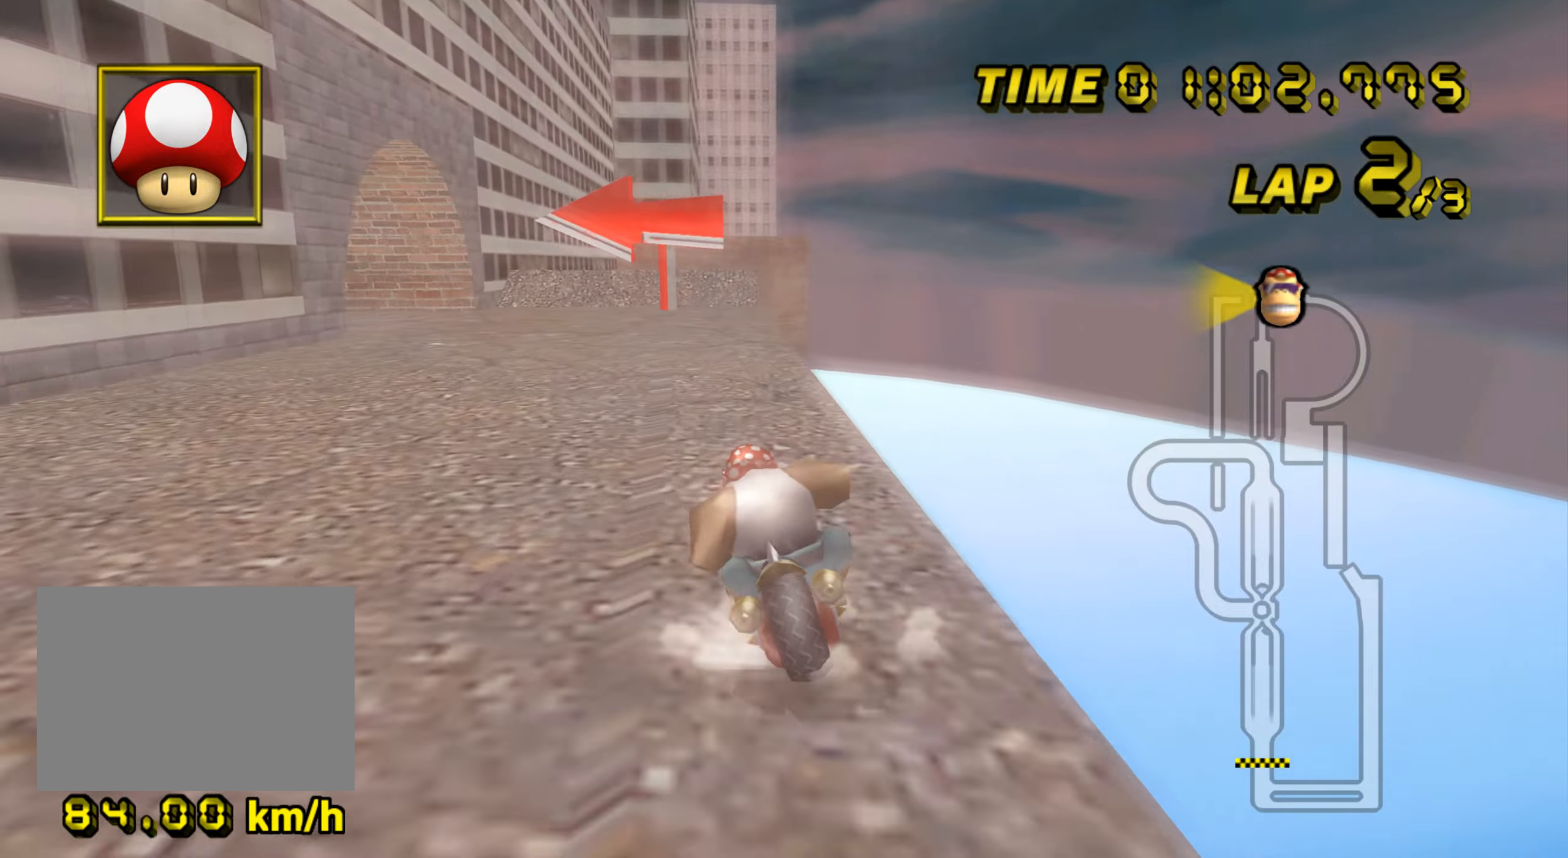
{"buttons": ["A", "R1"], "left_stick": "left", "events": [[150, "left_stick", "left"]]}
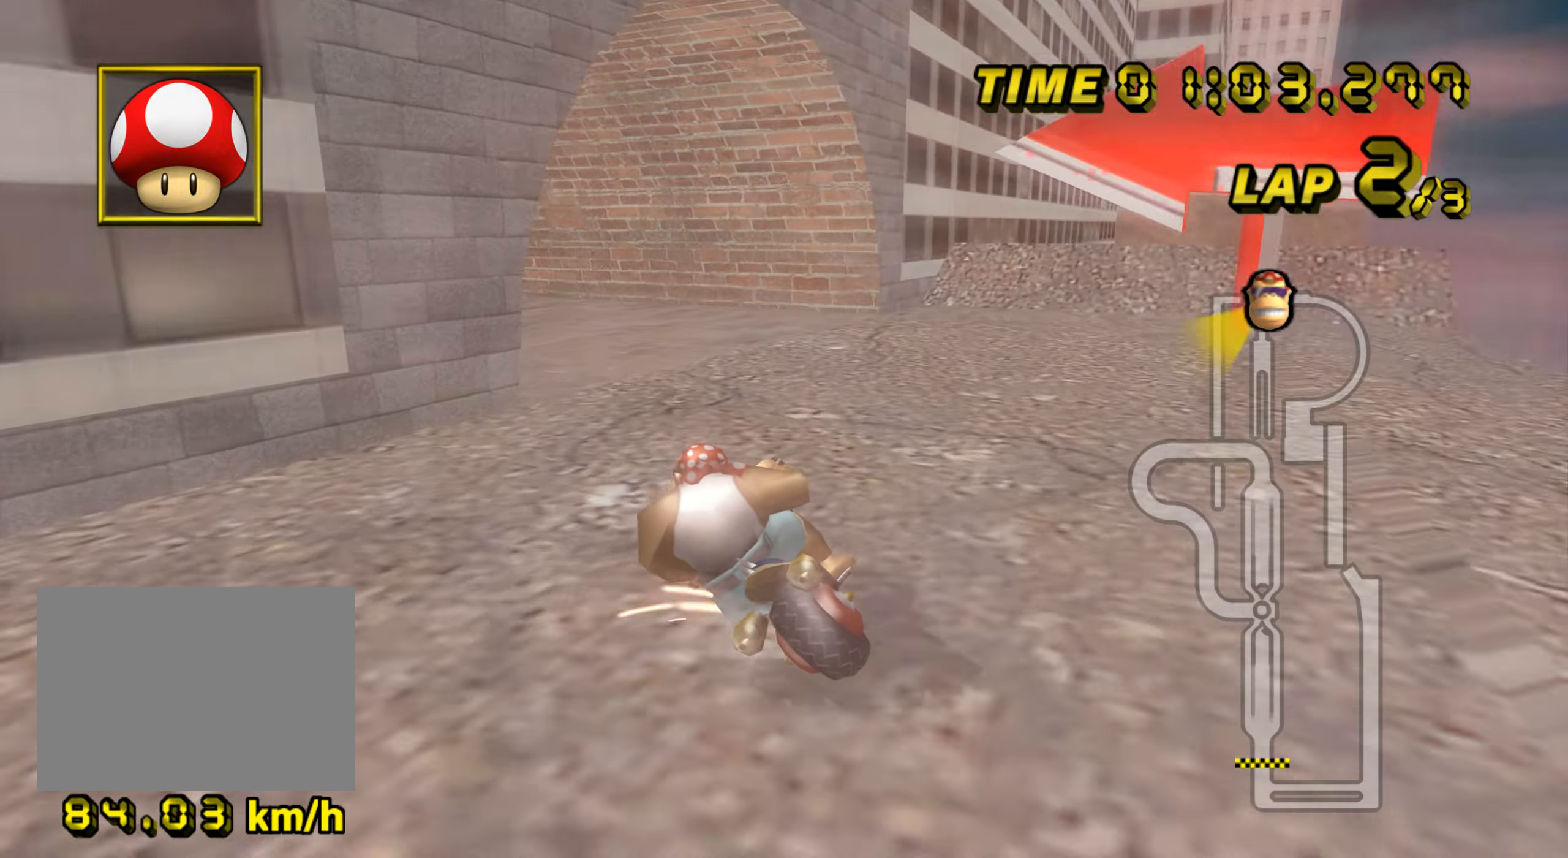
{"buttons": ["A", "R1"], "left_stick": "left", "events": []}
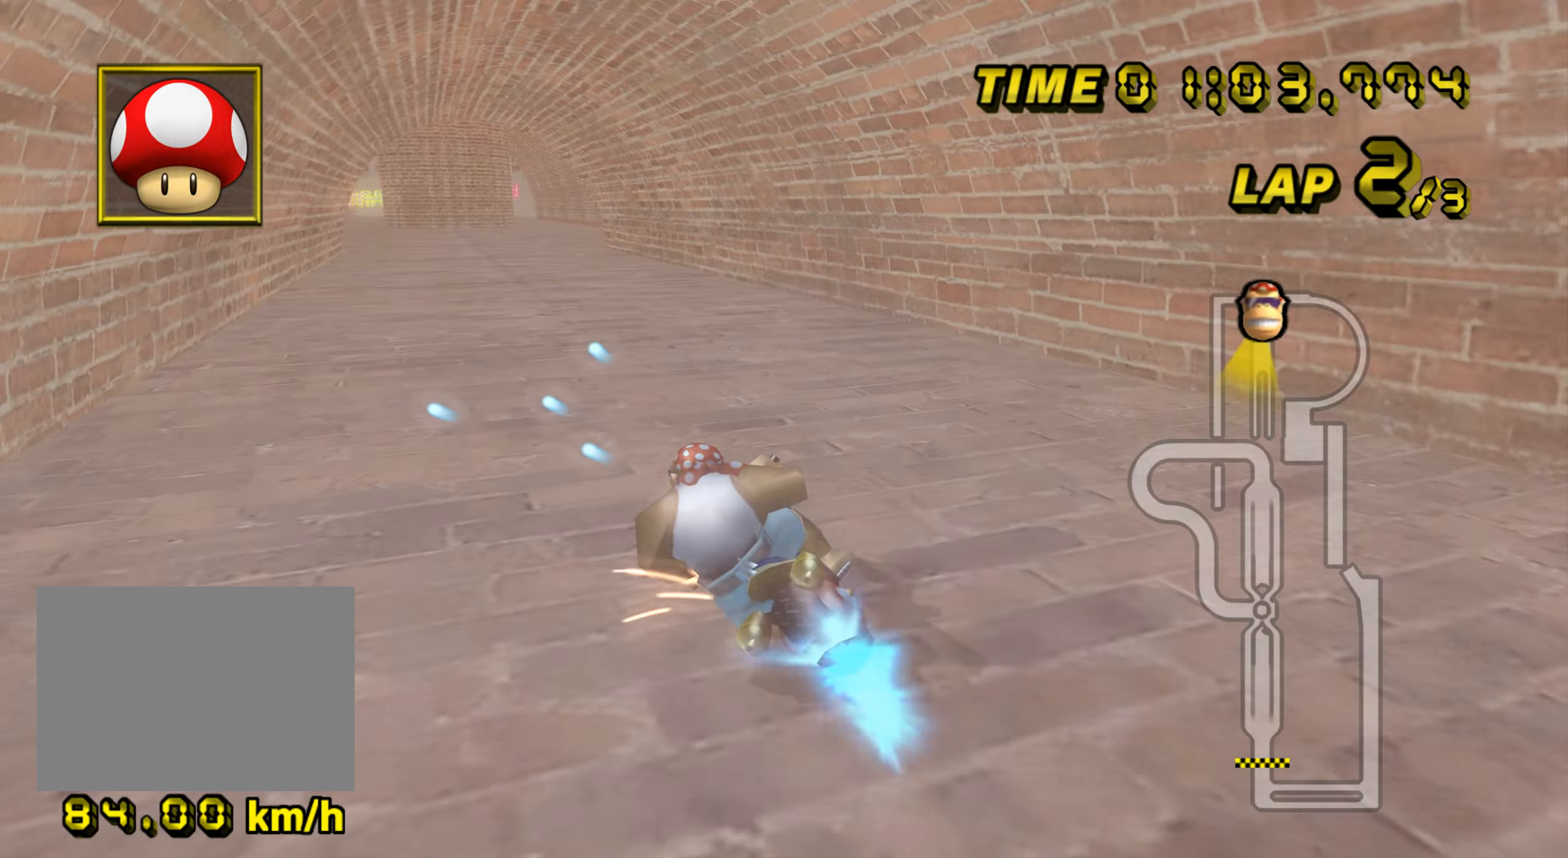
{"buttons": ["A"], "left_stick": "up-right", "events": [[250, "left_stick", "center"], [267, "R1", "up"], [367, "left_stick", "up-right"]]}
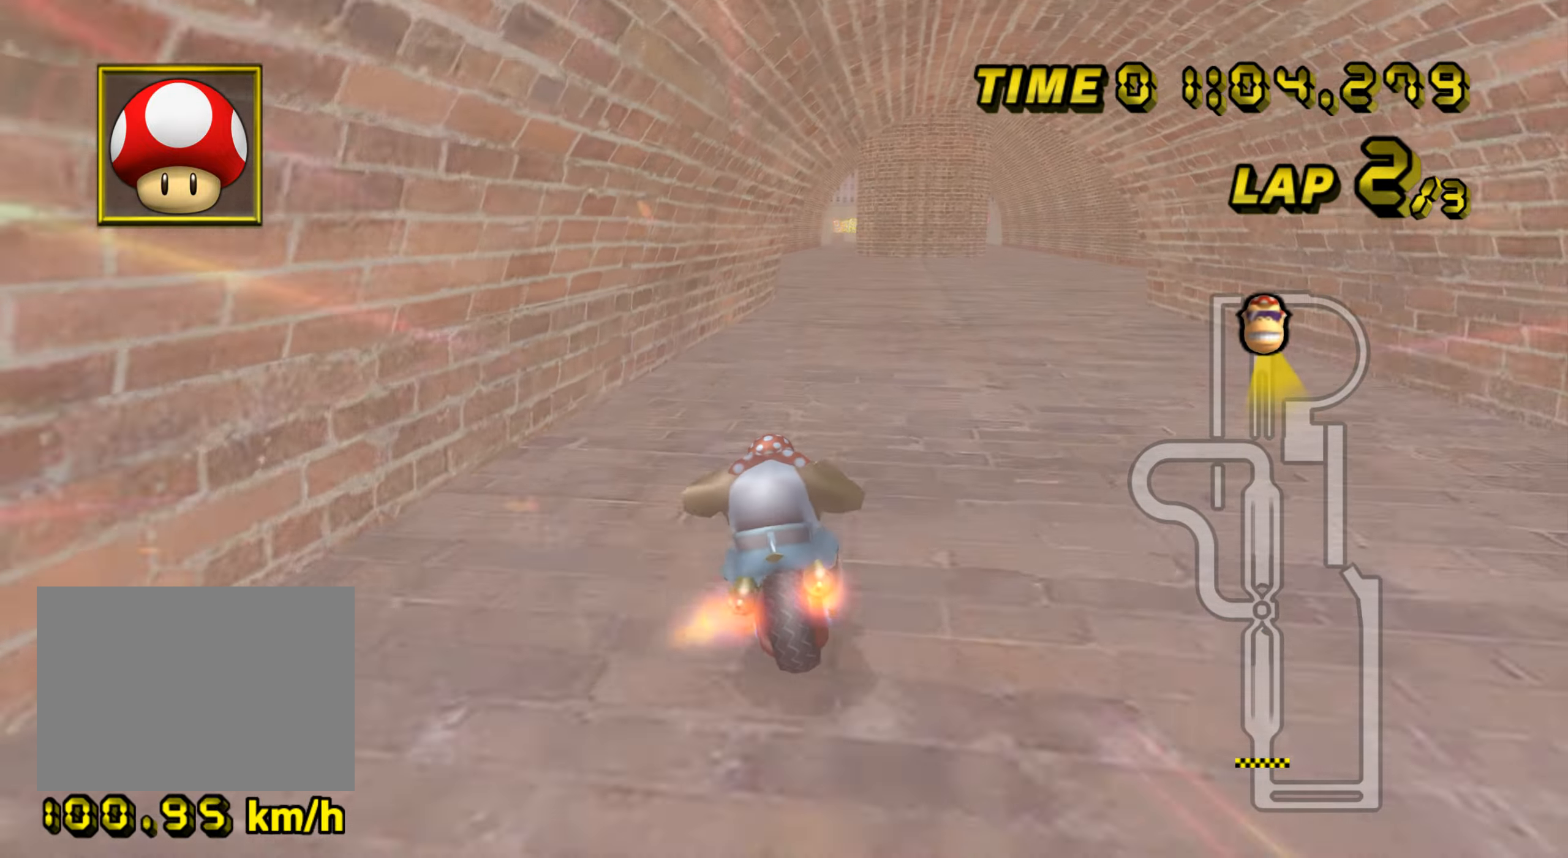
{"buttons": ["A"], "left_stick": "center", "events": [[117, "DPAD_UP", "down"], [134, "DPAD_UP", "up"], [184, "left_stick", "center"]]}
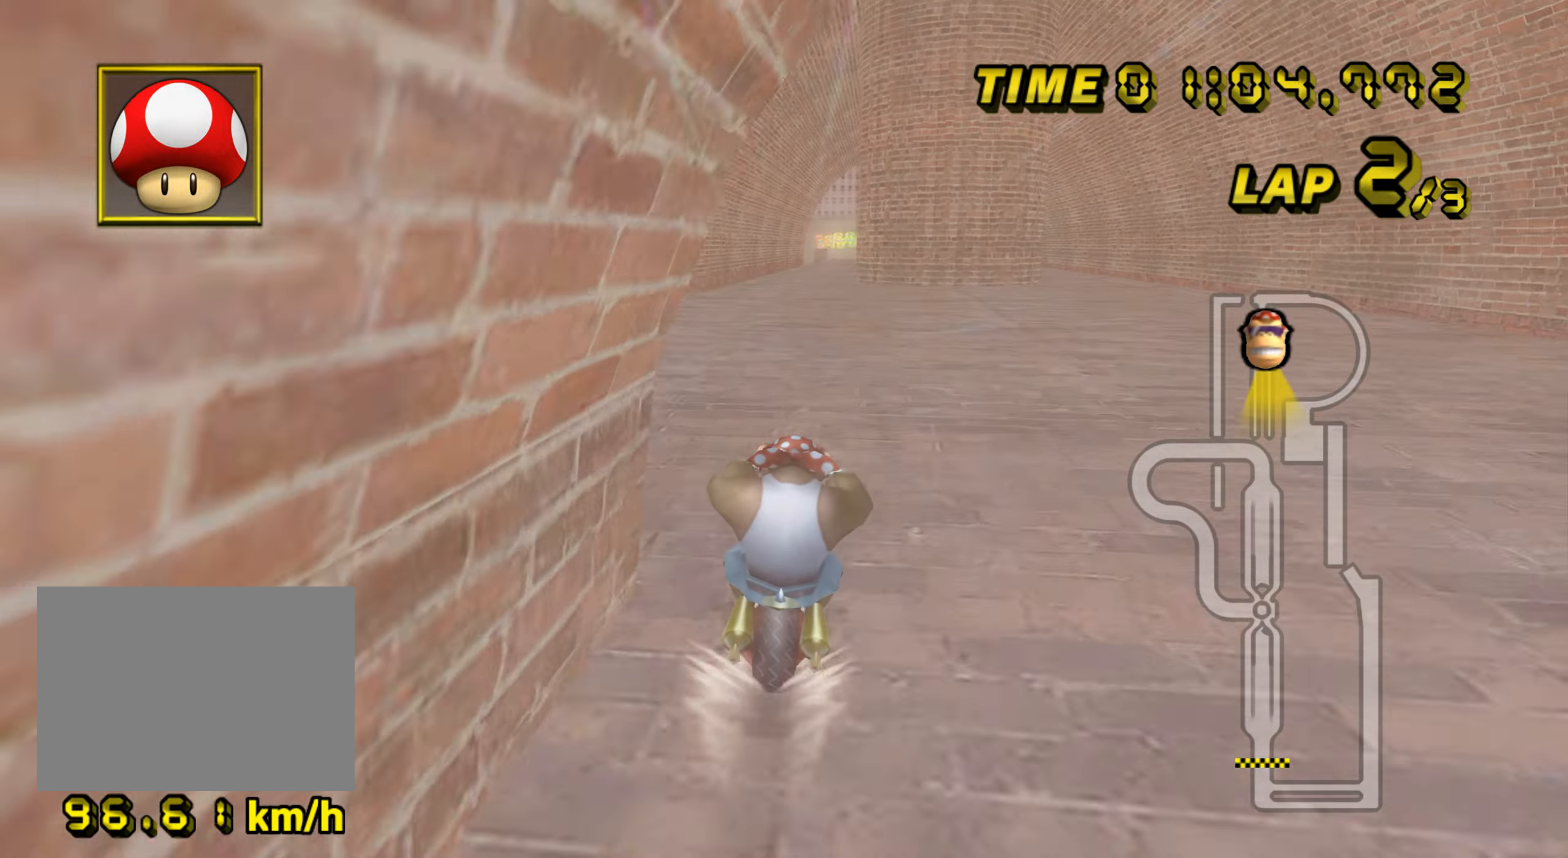
{"buttons": ["A"], "left_stick": "center", "events": []}
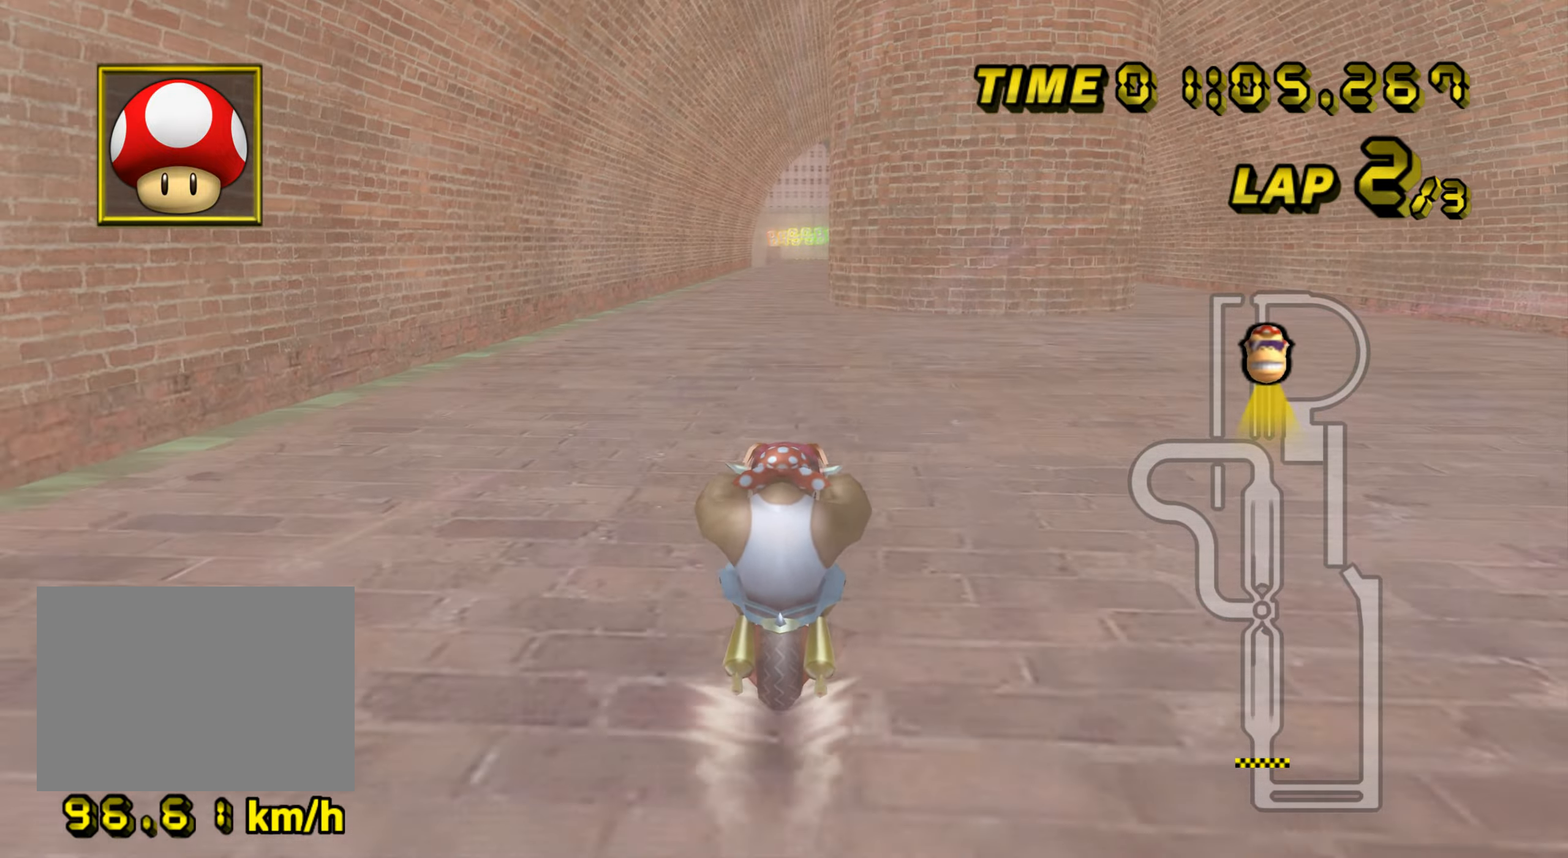
{"buttons": ["A"], "left_stick": "center", "events": []}
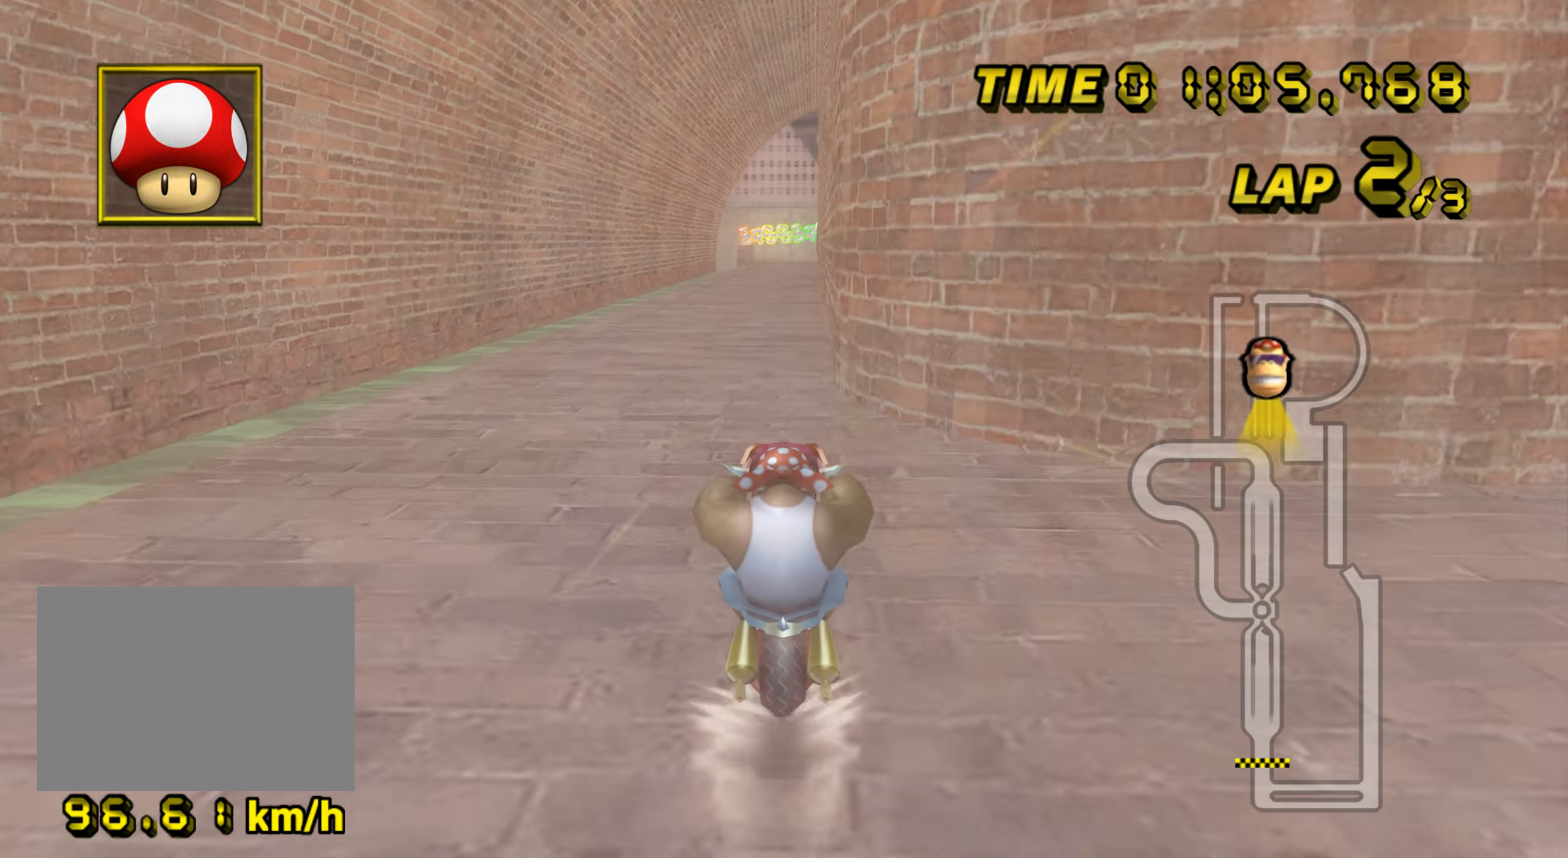
{"buttons": ["A"], "left_stick": "center", "events": []}
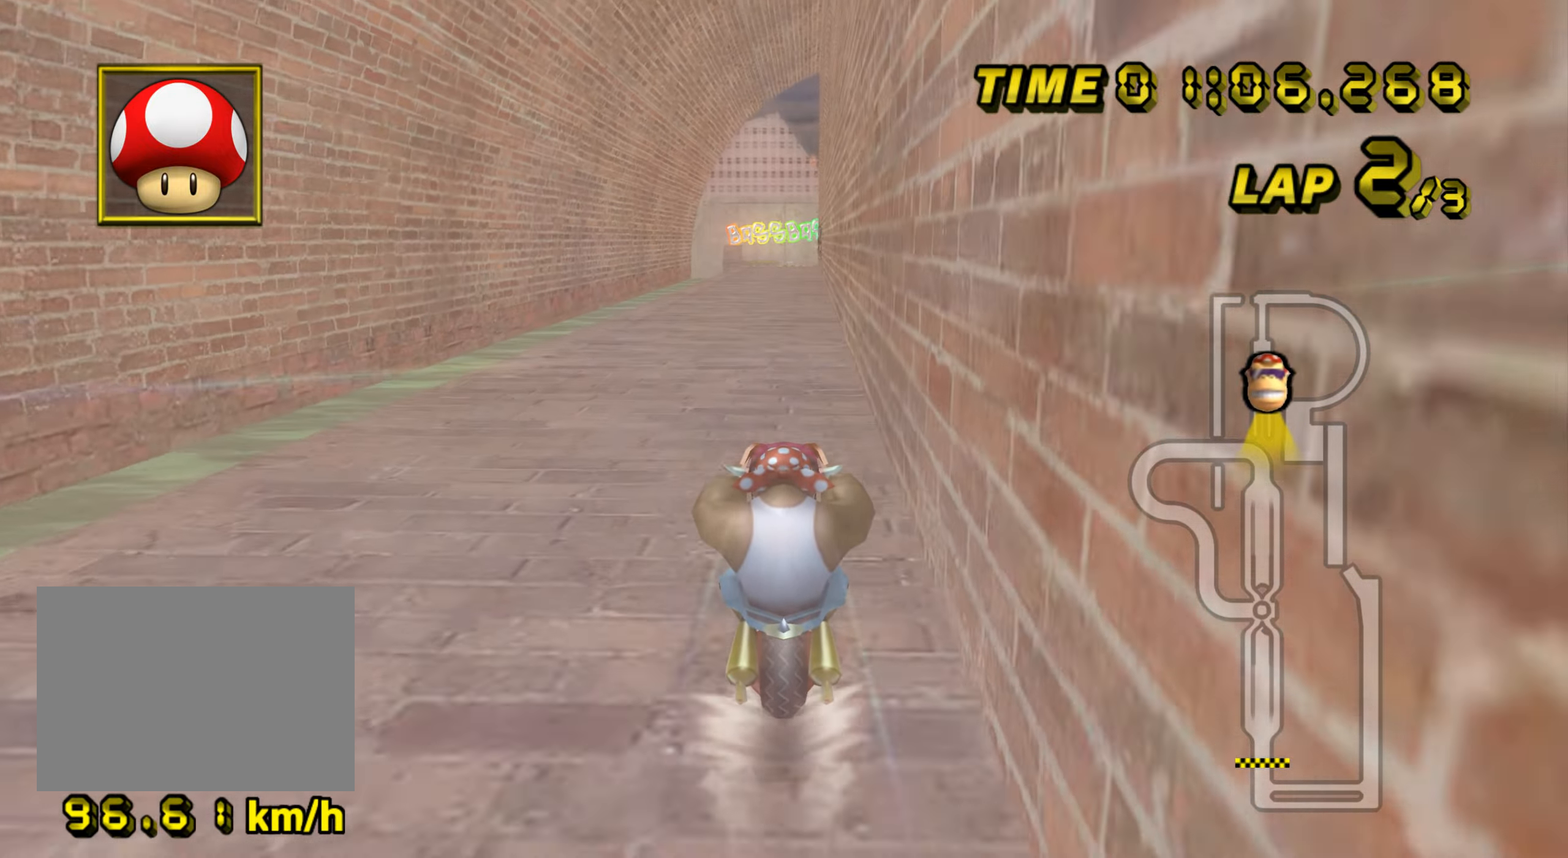
{"buttons": ["A"], "left_stick": "center", "events": []}
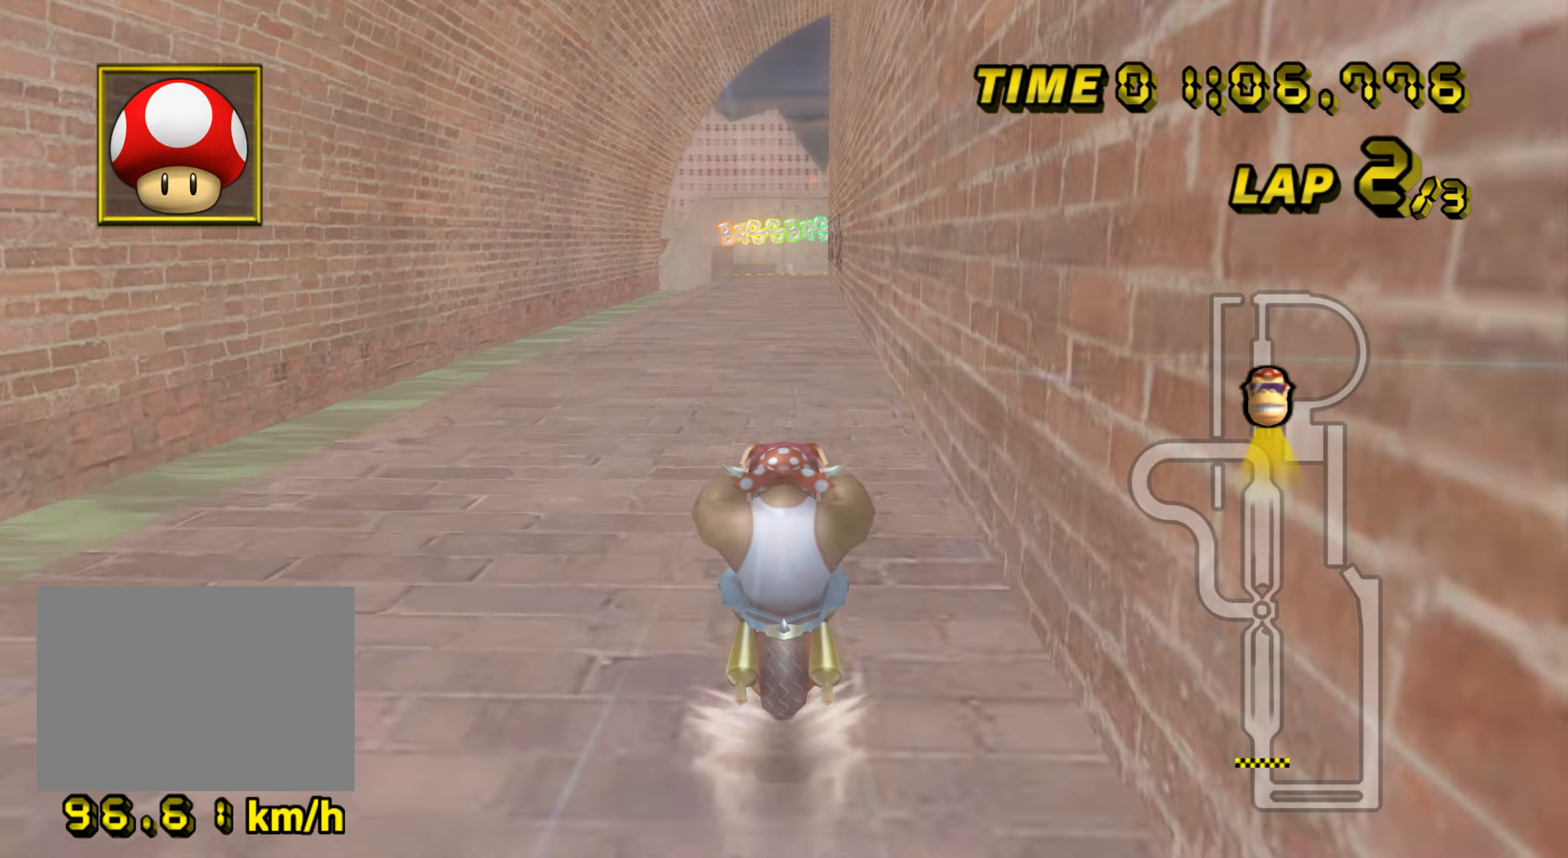
{"buttons": ["A"], "left_stick": "center", "events": []}
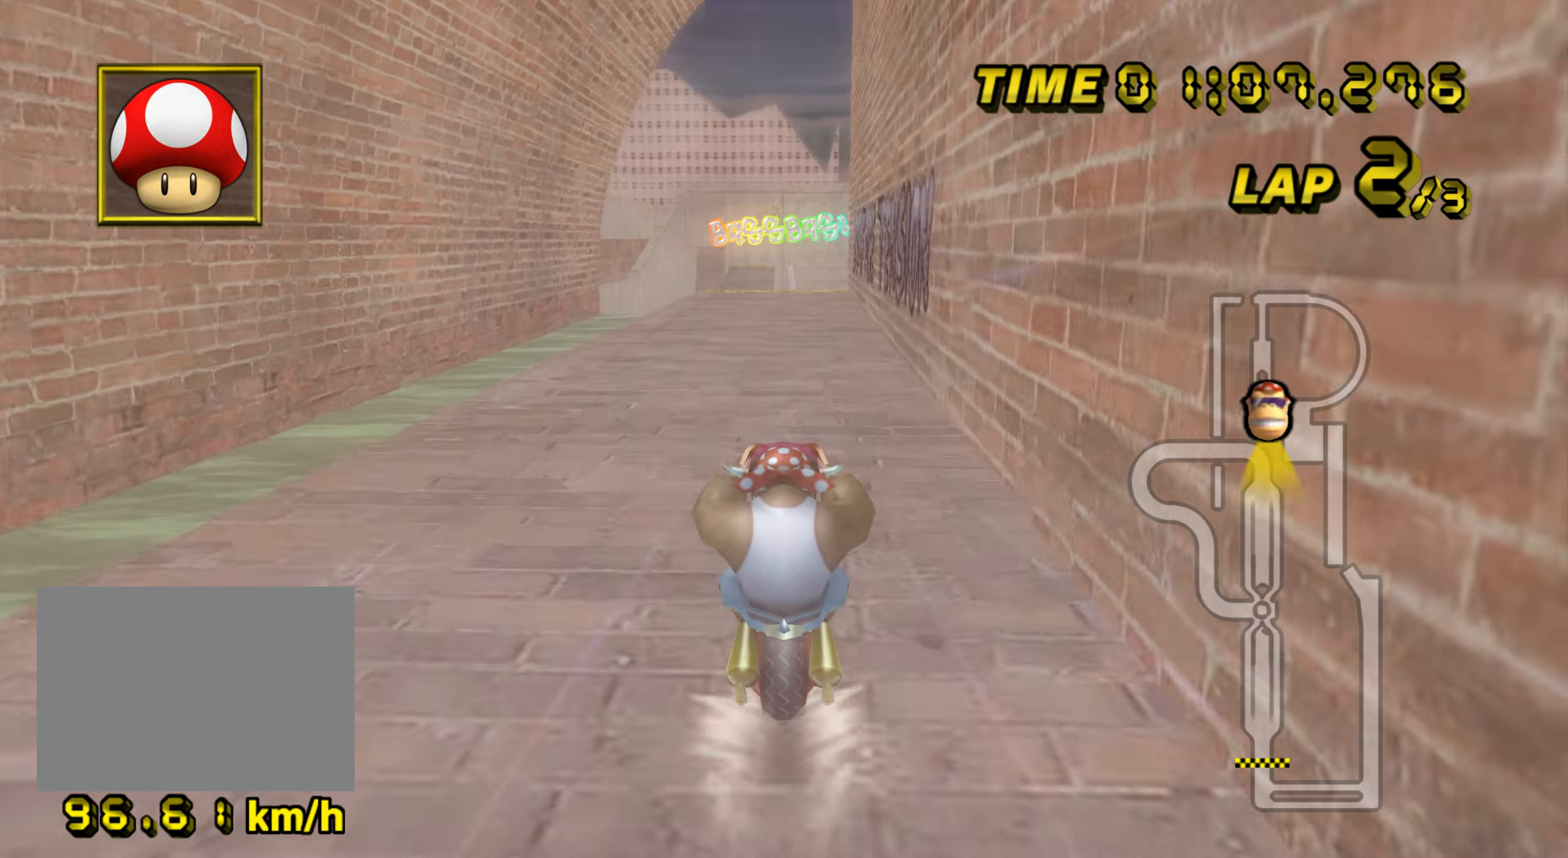
{"buttons": ["A"], "left_stick": "center", "events": [[217, "DPAD_UP", "down"], [234, "DPAD_UP", "up"], [284, "DPAD_DOWN", "down"], [301, "DPAD_DOWN", "up"], [334, "DPAD_UP", "down"], [351, "DPAD_UP", "up"]]}
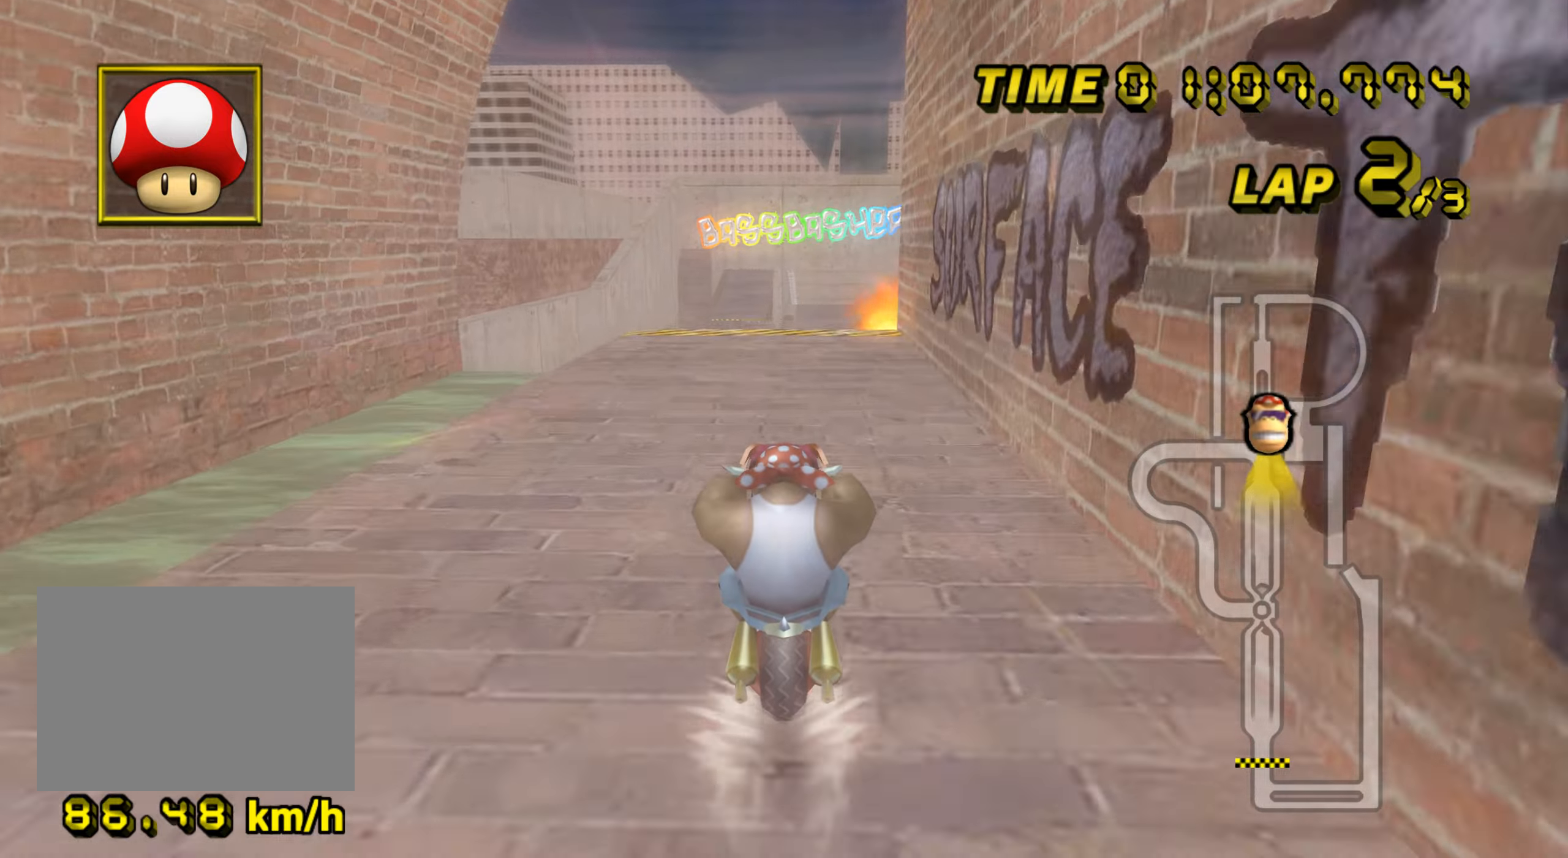
{"buttons": ["A"], "left_stick": "center", "events": []}
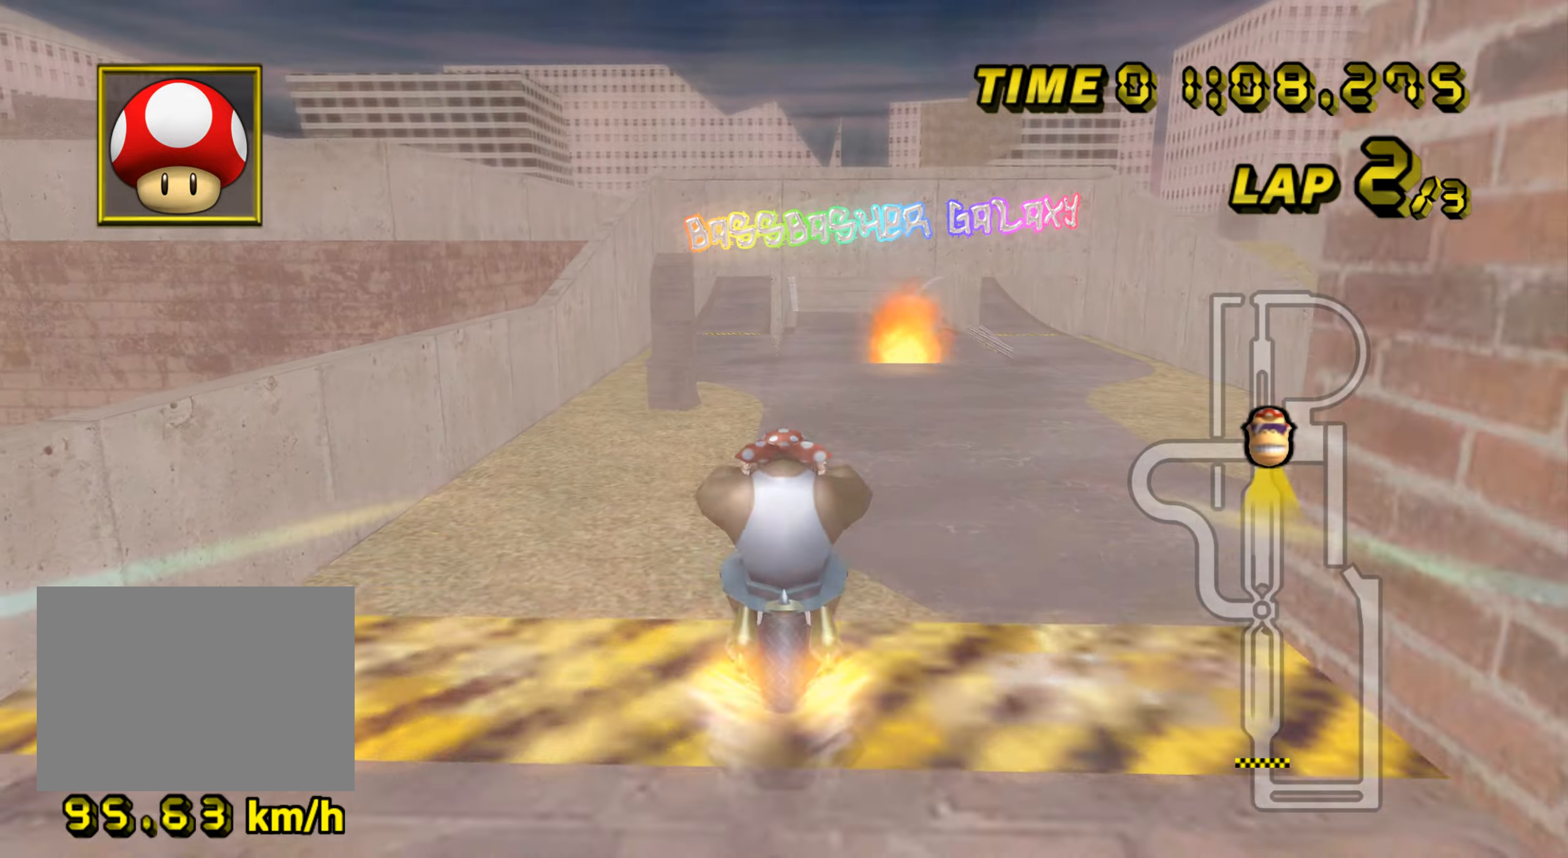
{"buttons": ["A"], "left_stick": "center", "events": [[150, "left_stick", "up-left"], [166, "DPAD_UP", "down"], [183, "DPAD_UP", "up"], [216, "left_stick", "center"], [250, "DPAD_DOWN", "down"], [266, "DPAD_DOWN", "up"]]}
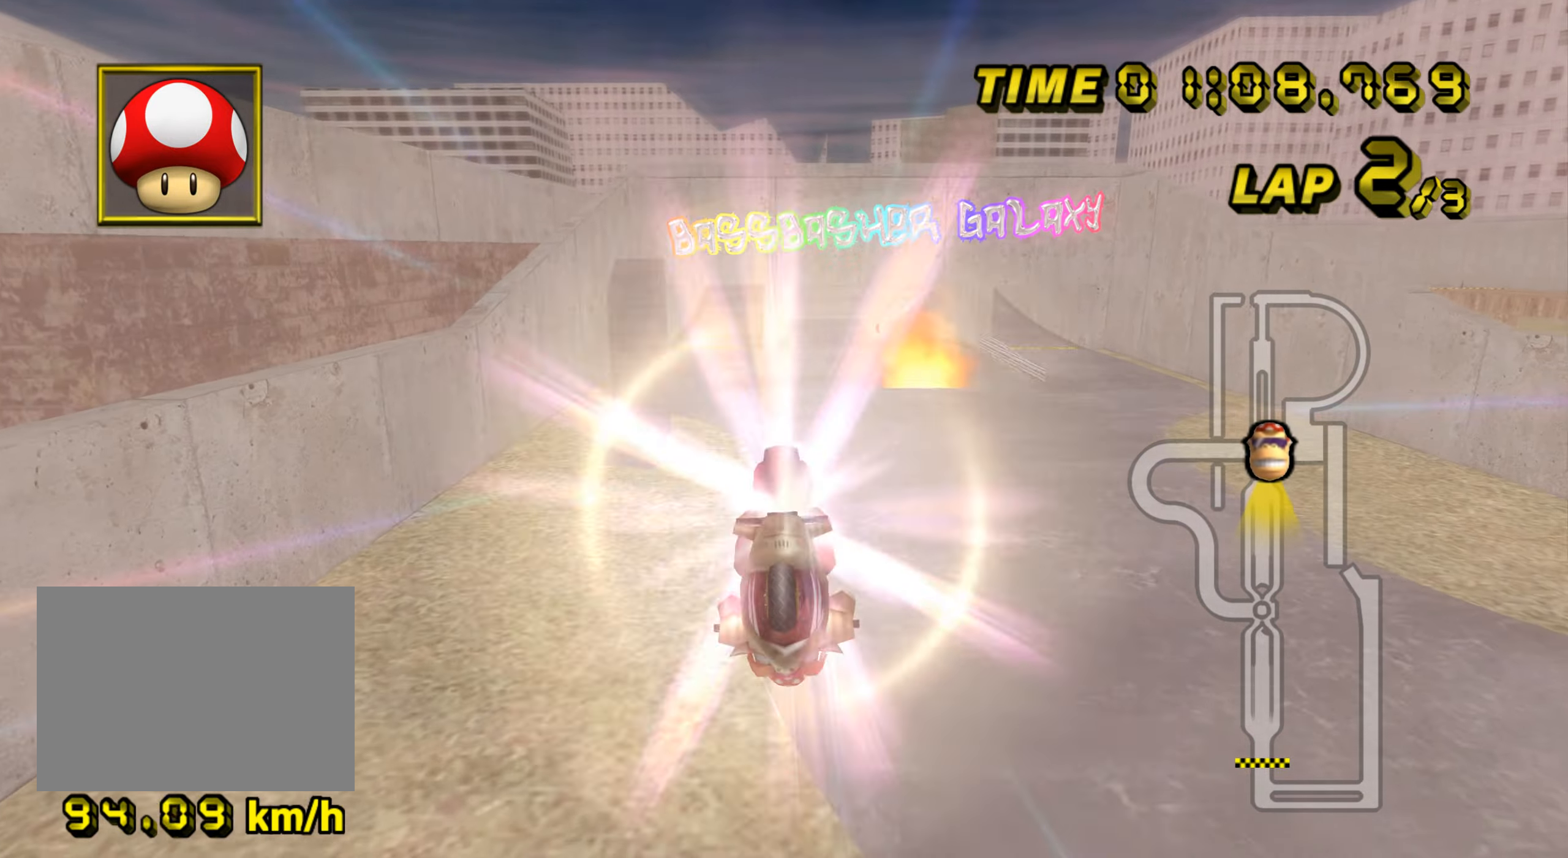
{"buttons": ["A"], "left_stick": "center", "events": []}
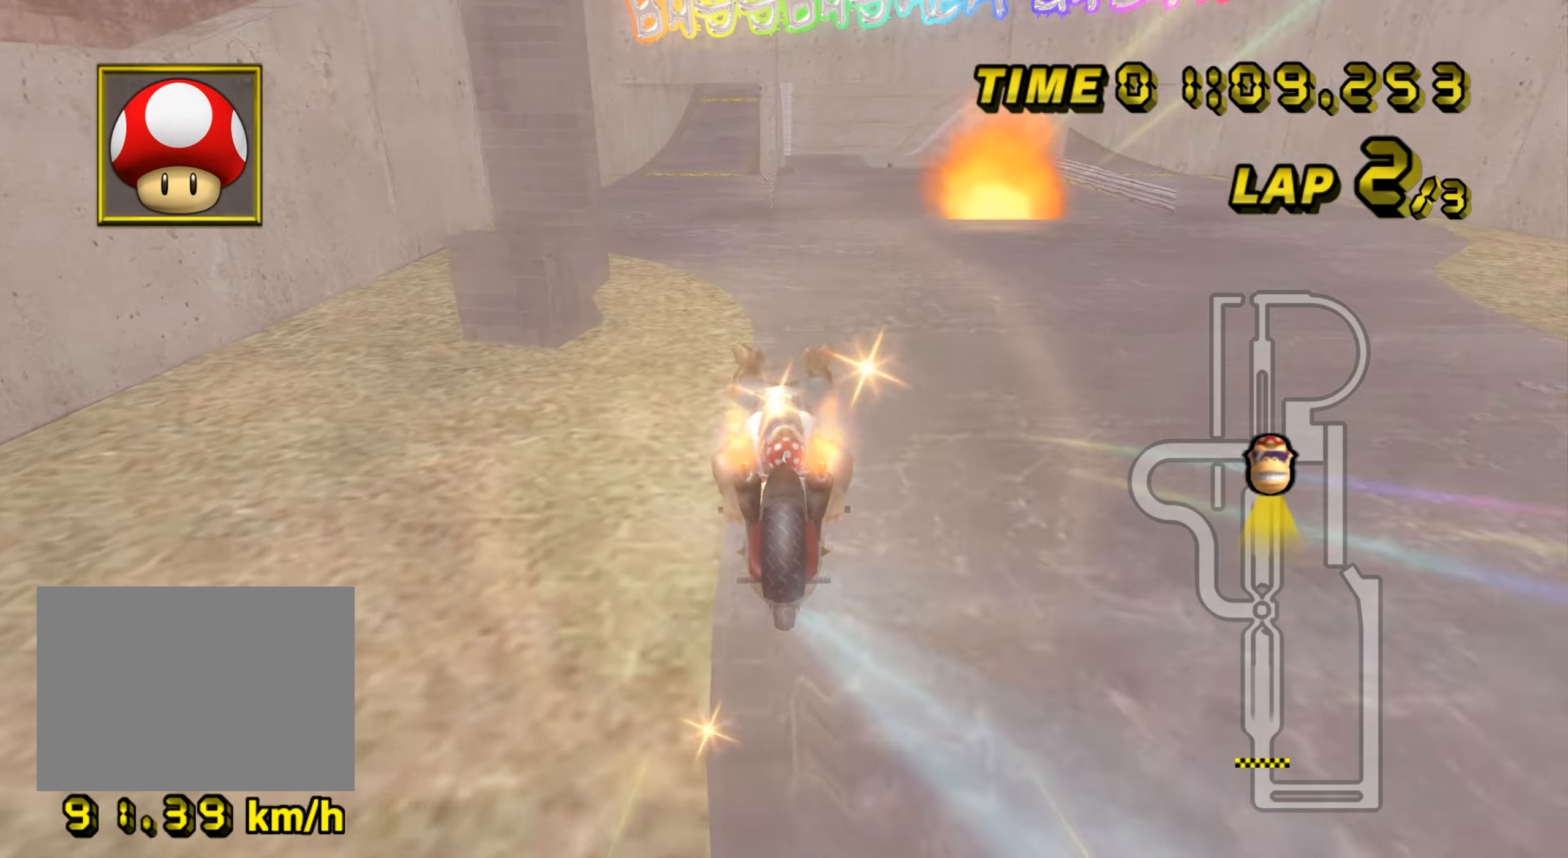
{"buttons": ["A"], "left_stick": "left", "events": [[200, "DPAD_UP", "down"], [217, "DPAD_UP", "up"], [233, "left_stick", "left"], [283, "DPAD_DOWN", "down"], [300, "DPAD_DOWN", "up"], [350, "DPAD_UP", "down"], [367, "DPAD_UP", "up"]]}
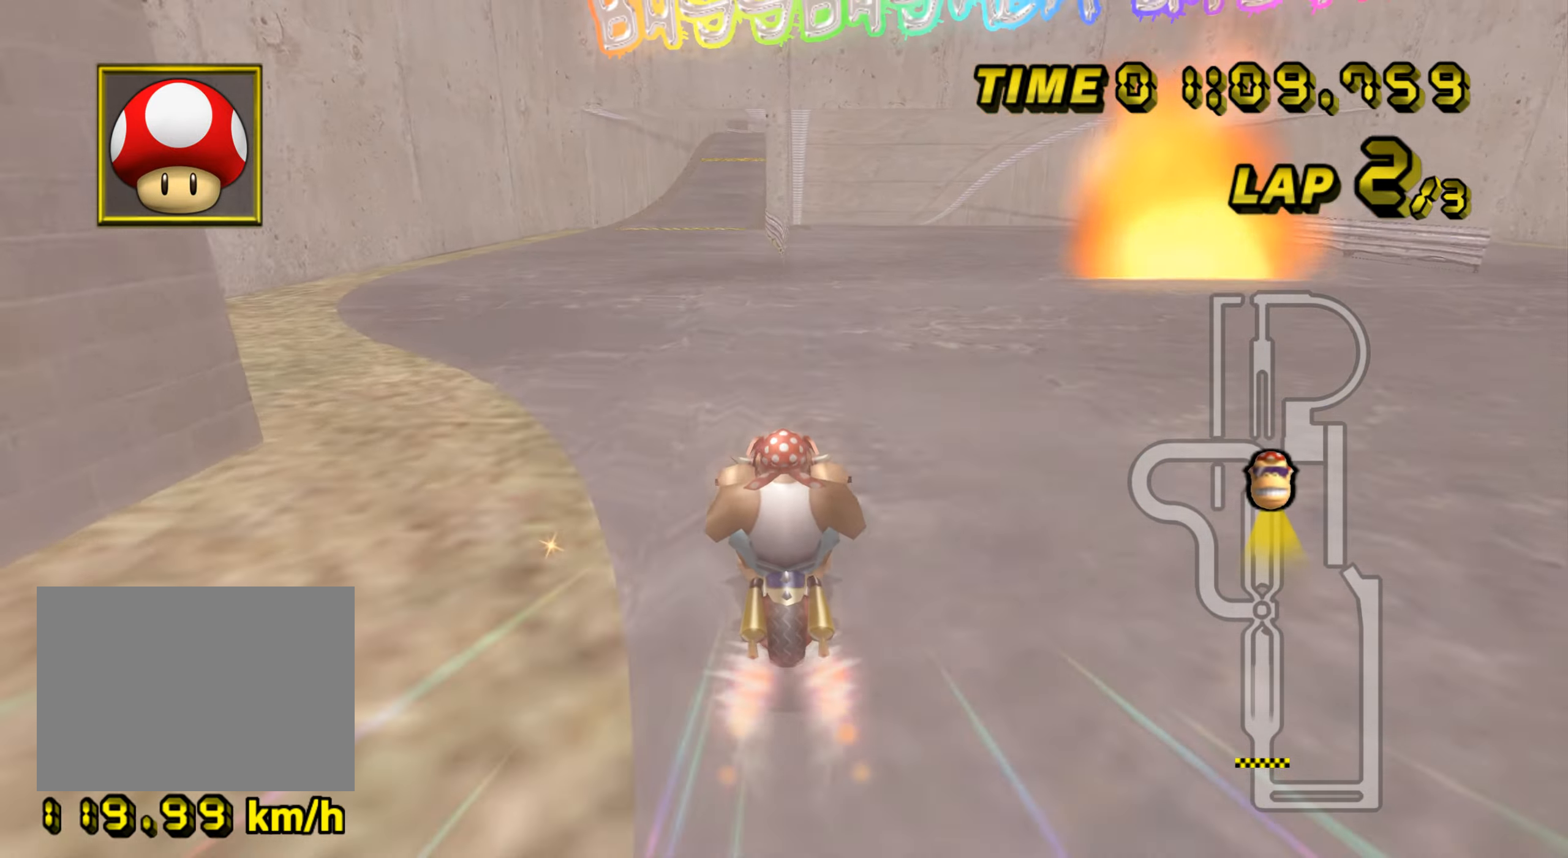
{"buttons": ["A"], "left_stick": "center", "events": [[301, "left_stick", "center"]]}
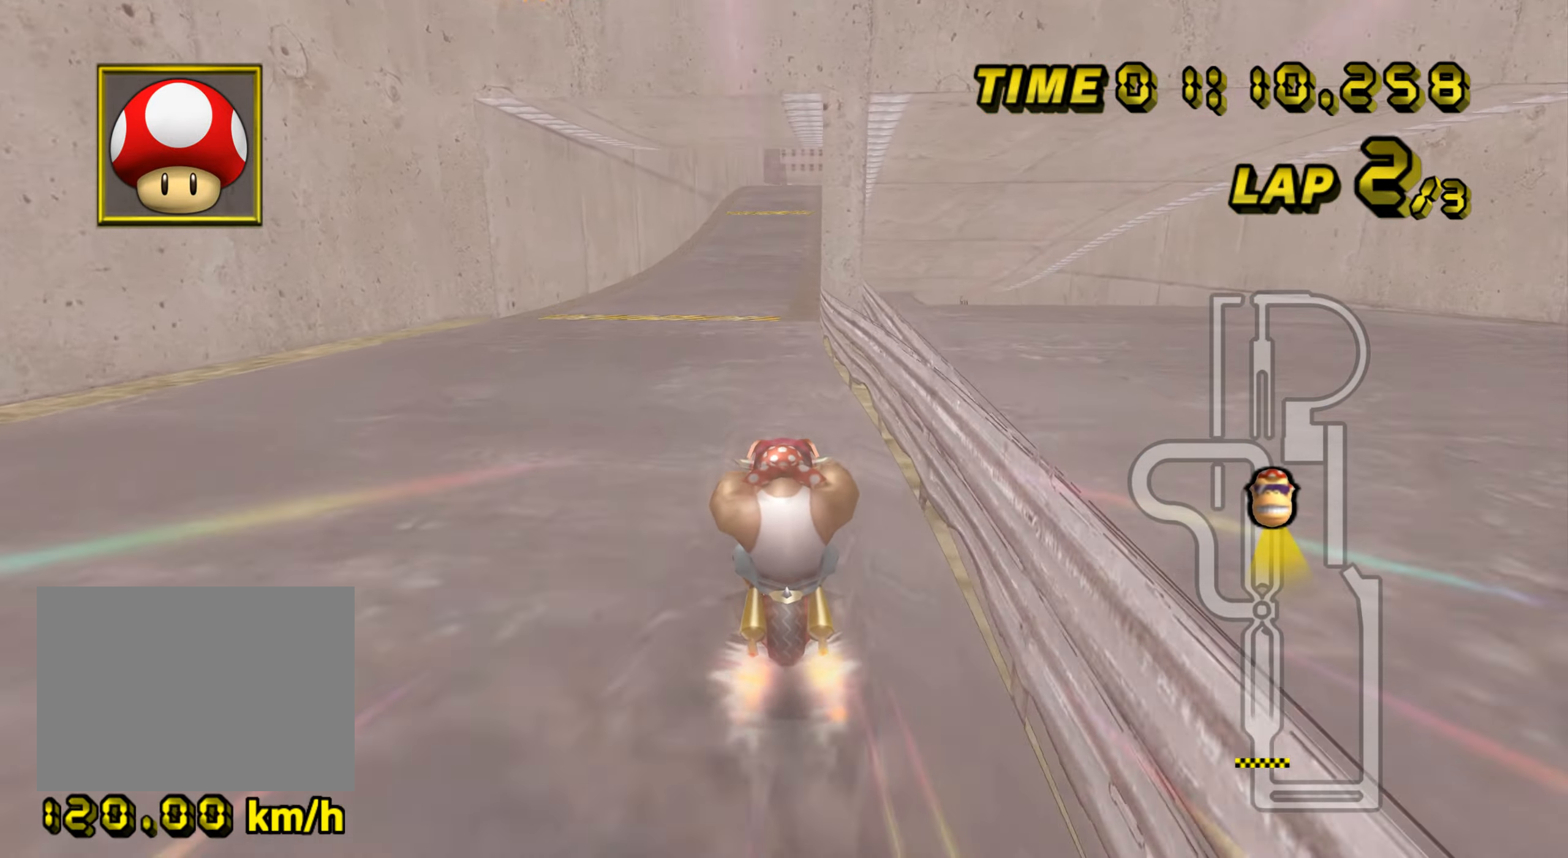
{"buttons": ["A"], "left_stick": "up-right", "events": [[83, "left_stick", "up-right"]]}
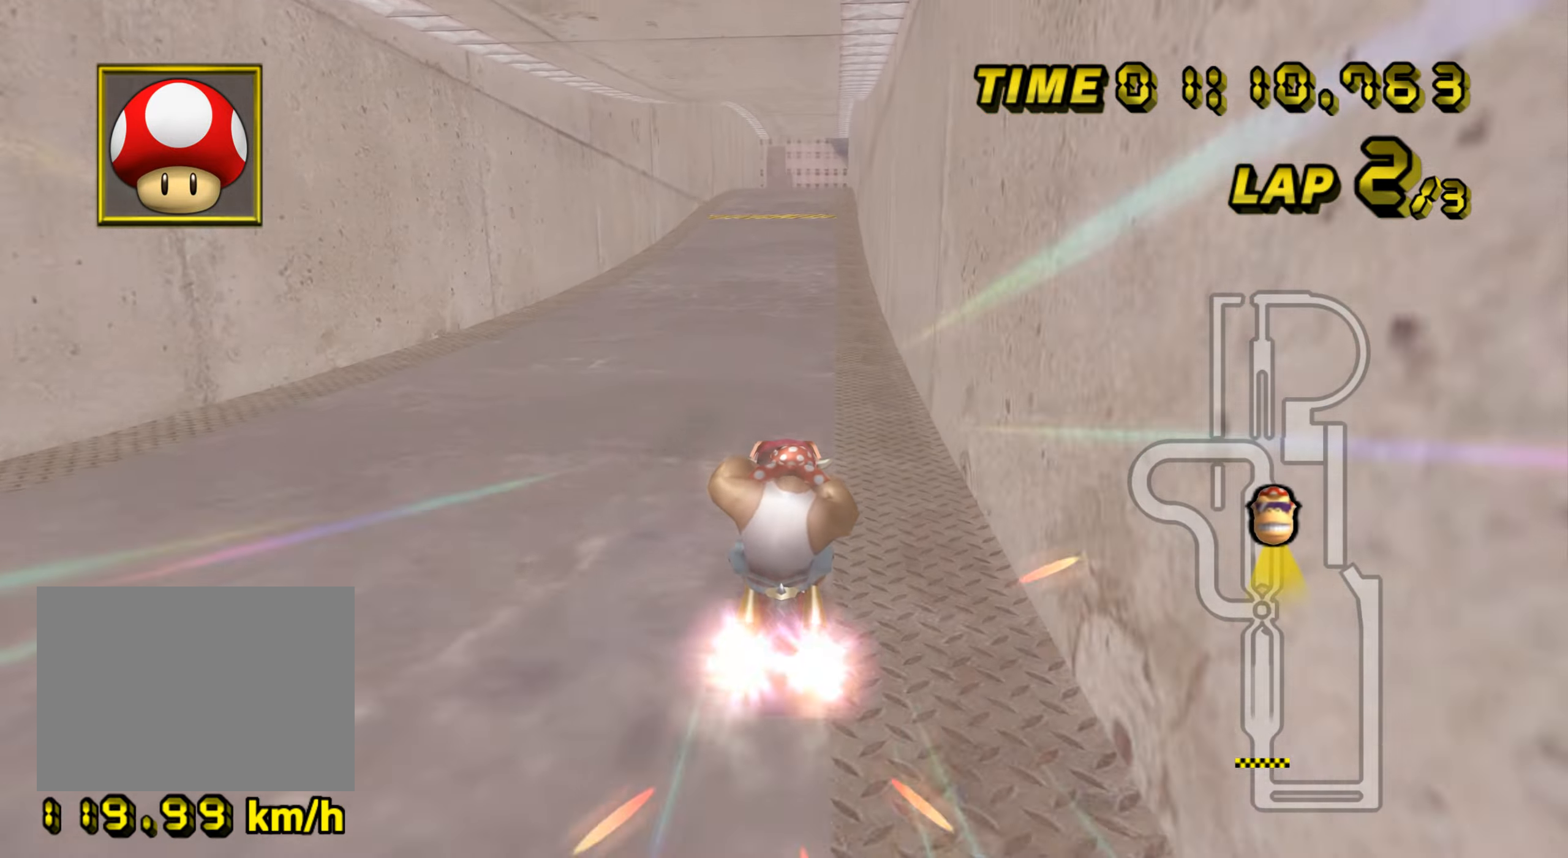
{"buttons": ["A"], "left_stick": "center", "events": [[34, "left_stick", "center"], [134, "R1", "down"], [317, "R1", "up"], [384, "DPAD_UP", "down"], [401, "DPAD_UP", "up"], [451, "DPAD_DOWN", "down"], [467, "DPAD_DOWN", "up"], [467, "DPAD_RIGHT", "down"], [484, "DPAD_RIGHT", "up"]]}
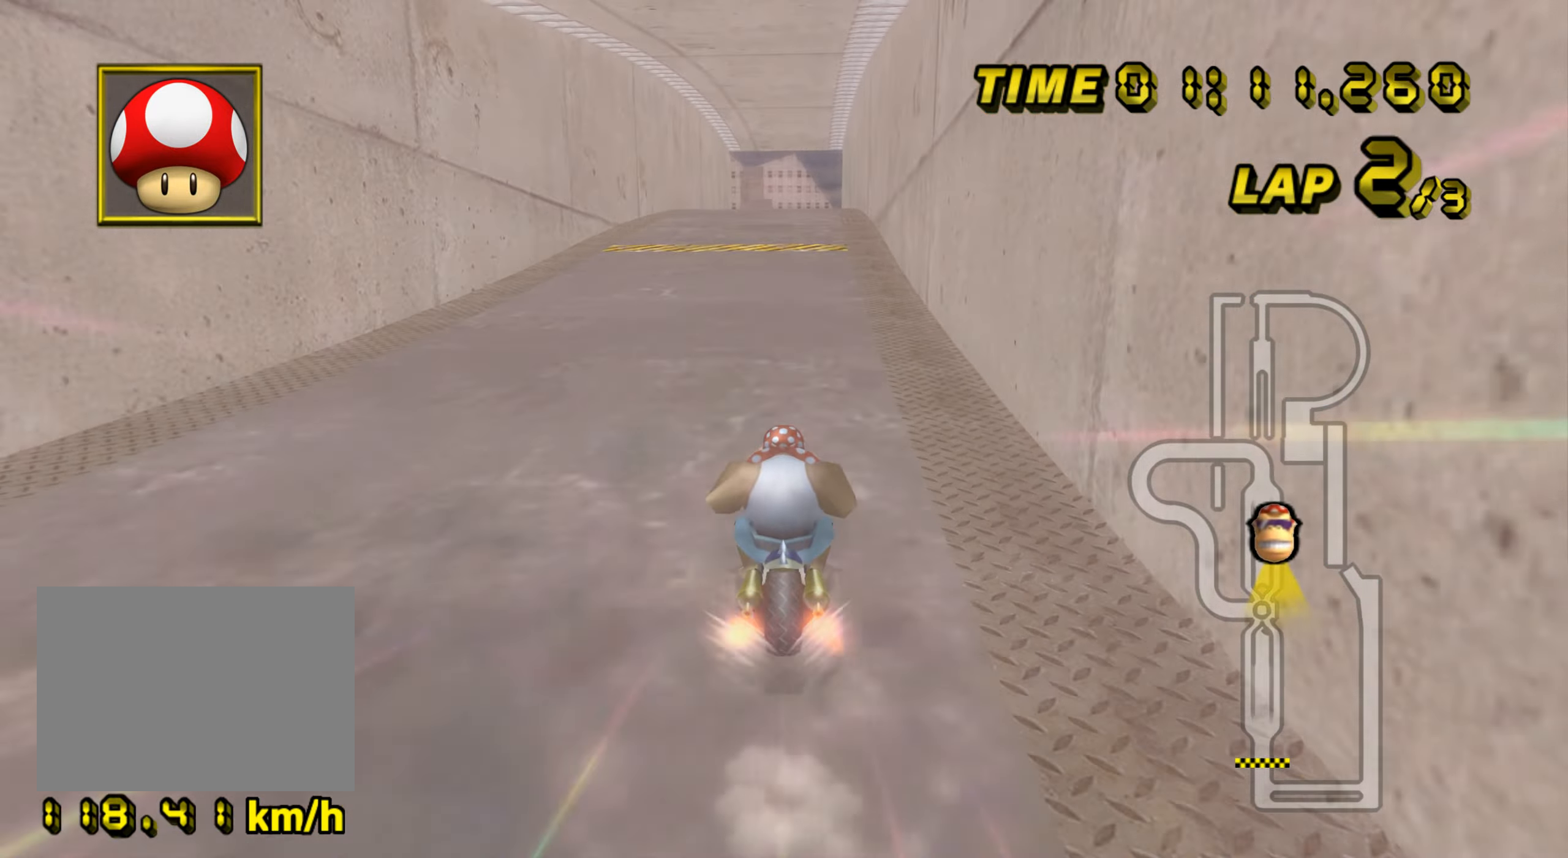
{"buttons": ["A"], "left_stick": "up-right", "events": [[50, "left_stick", "up-right"]]}
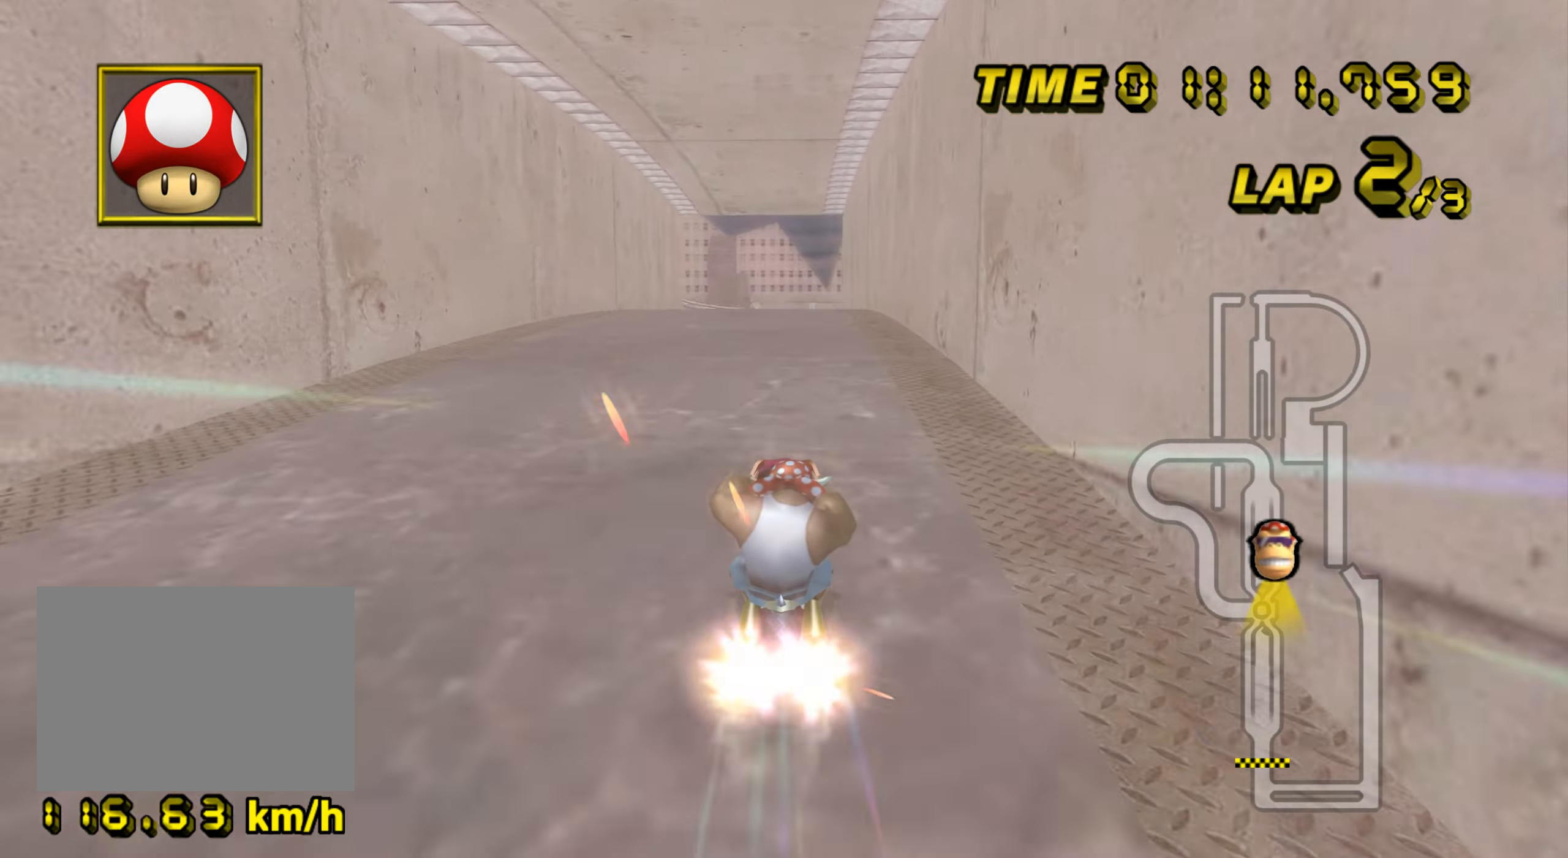
{"buttons": ["A"], "left_stick": "center", "events": [[334, "left_stick", "center"]]}
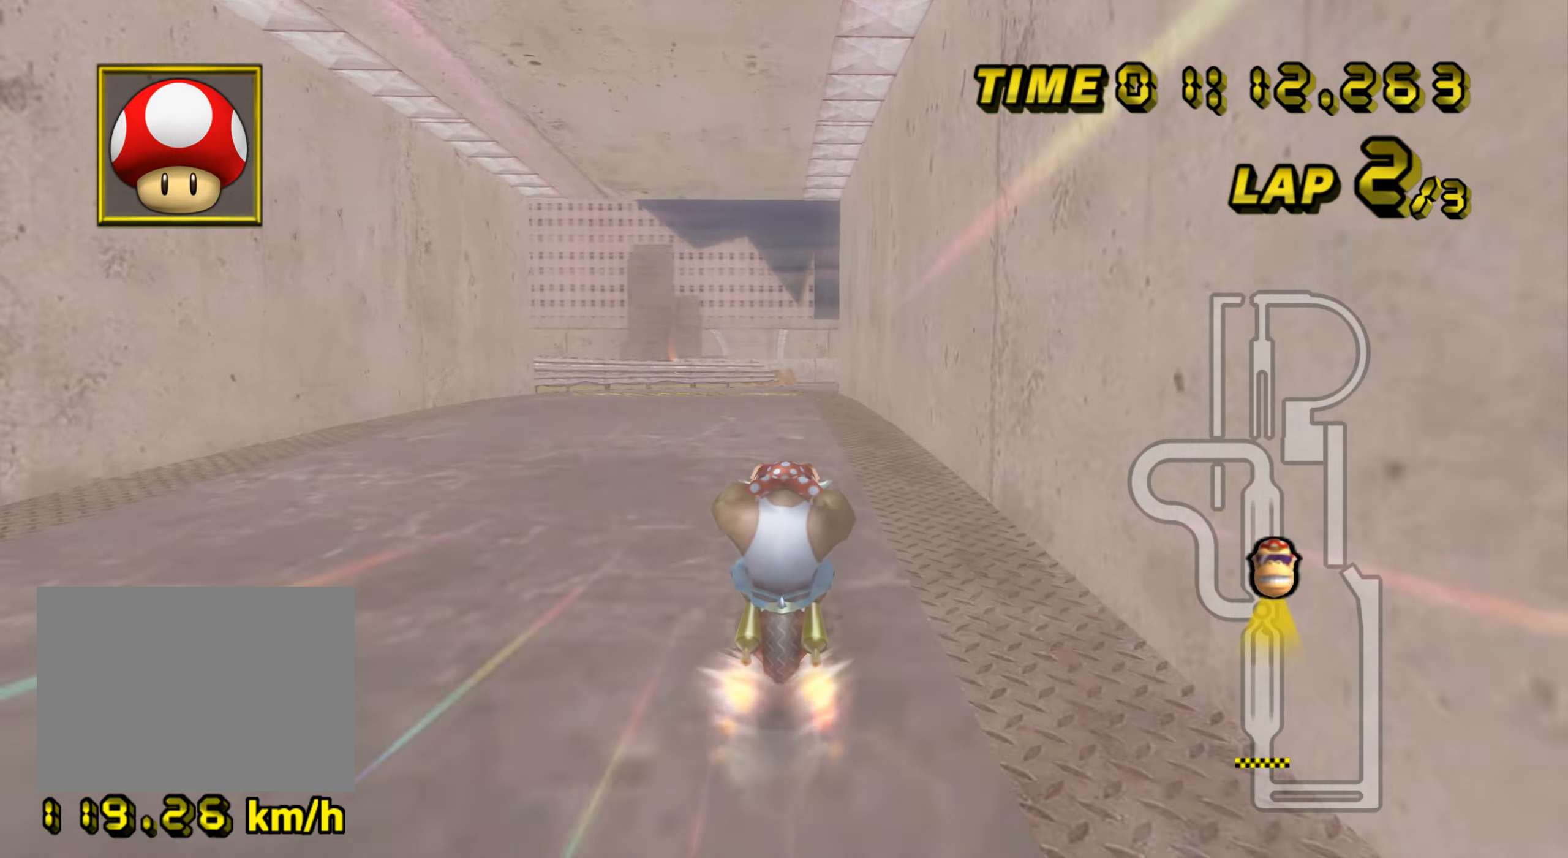
{"buttons": ["A"], "left_stick": "up-left", "events": [[500, "left_stick", "up-left"]]}